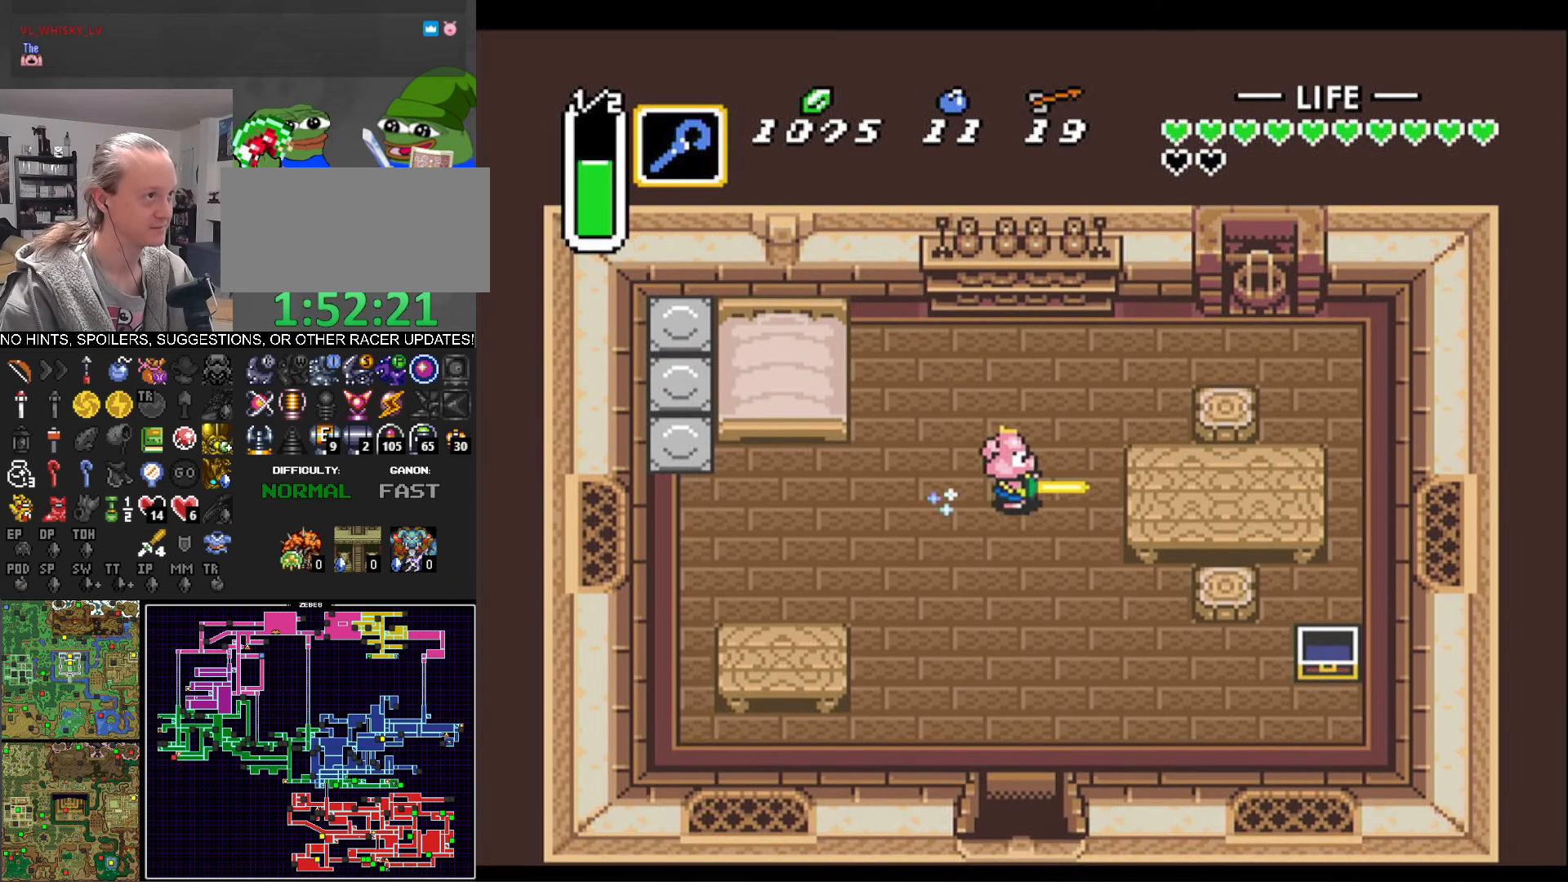
Gameplay with a controller (Nintendo layout); each line is a JSON object with the inputs held at the frame after it. "events" lists button and stick changes between this image and that frame as [ms after this image, input, new state], when the widget could be followed in between. Not read: L3 R3.
{"buttons": ["A"], "events": [[67, "A", "down"], [67, "DPAD_DOWN", "up"]]}
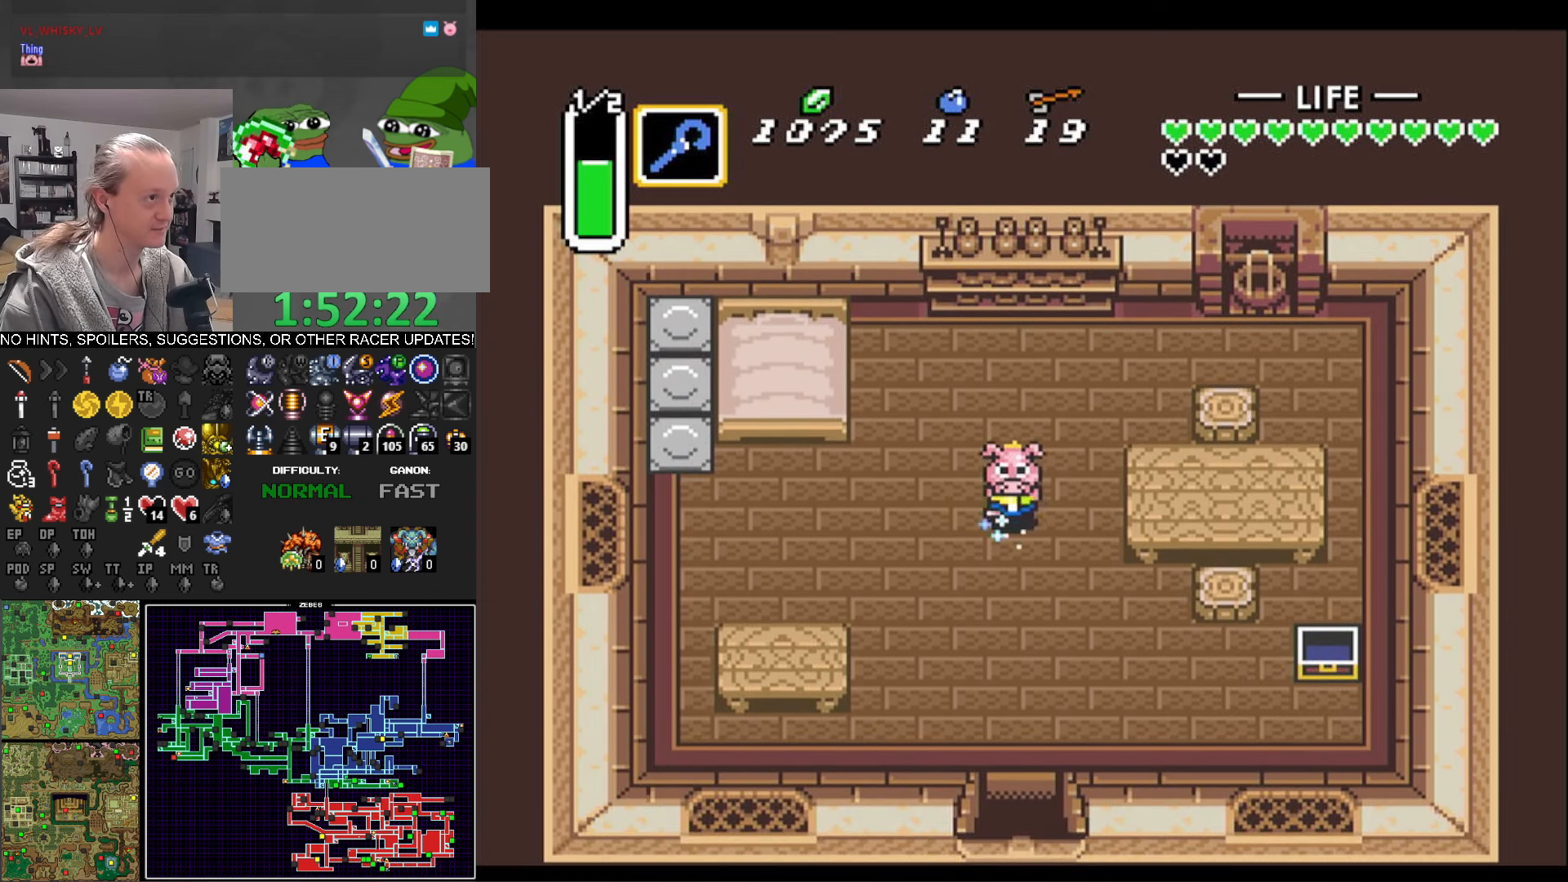
{"buttons": [], "events": [[333, "A", "up"]]}
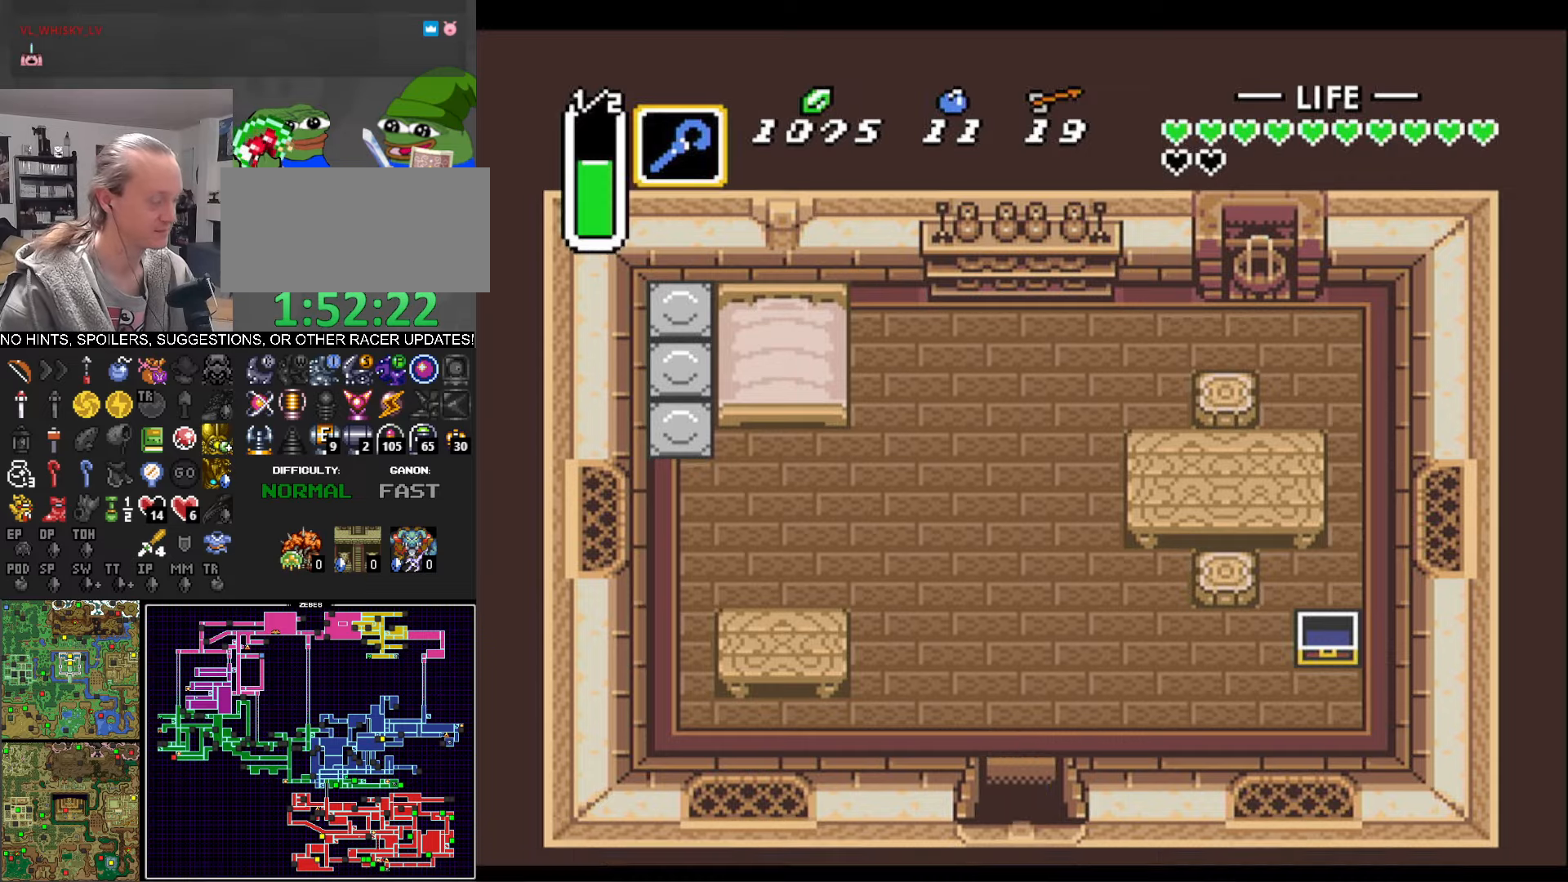
{"buttons": [], "events": []}
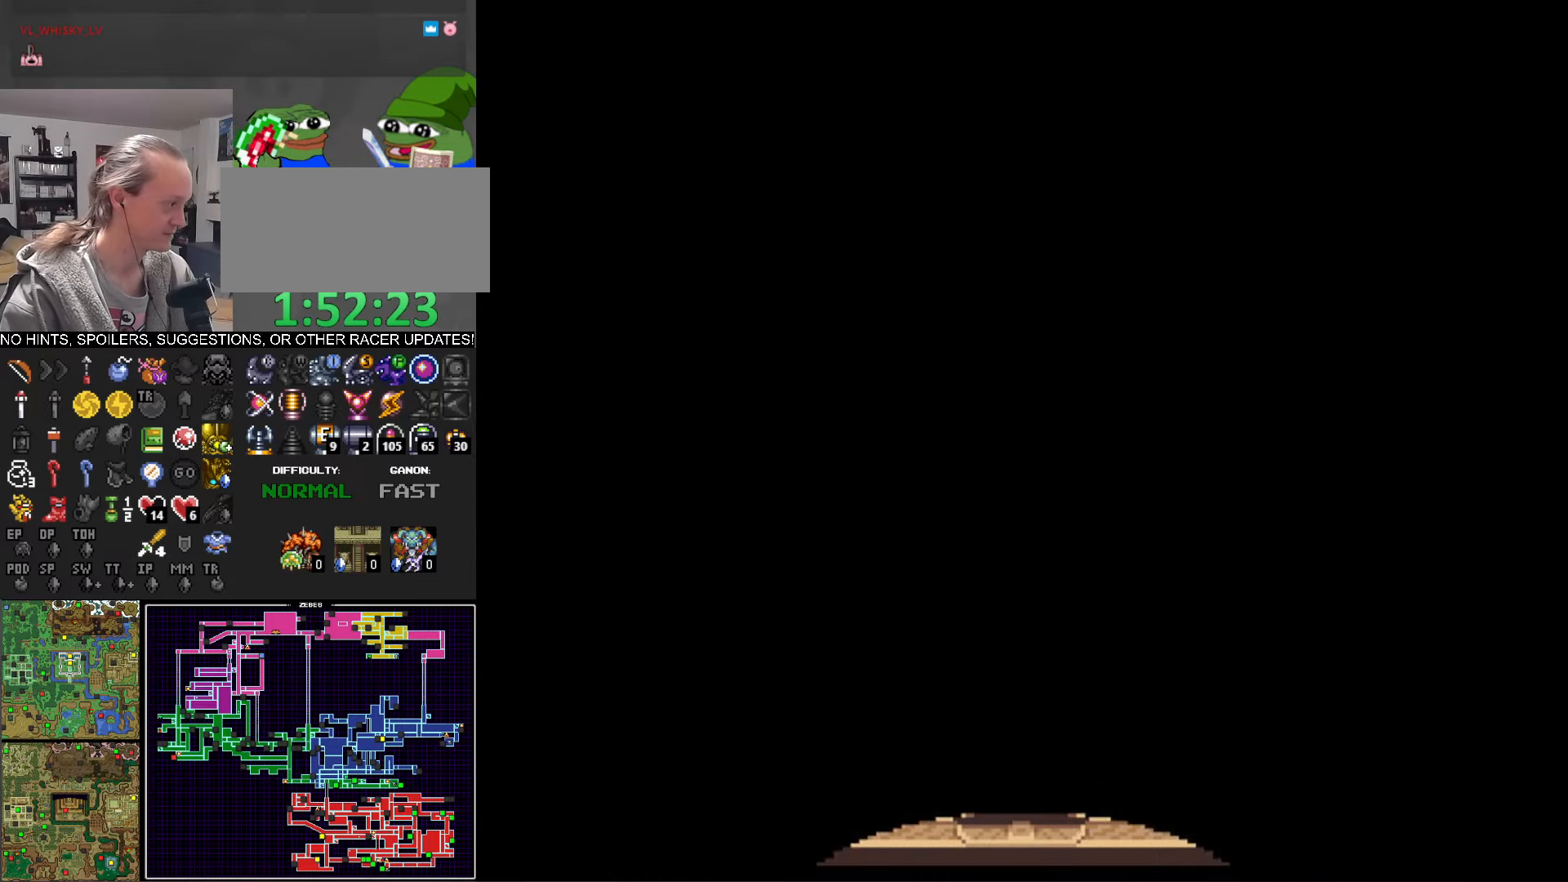
{"buttons": [], "events": []}
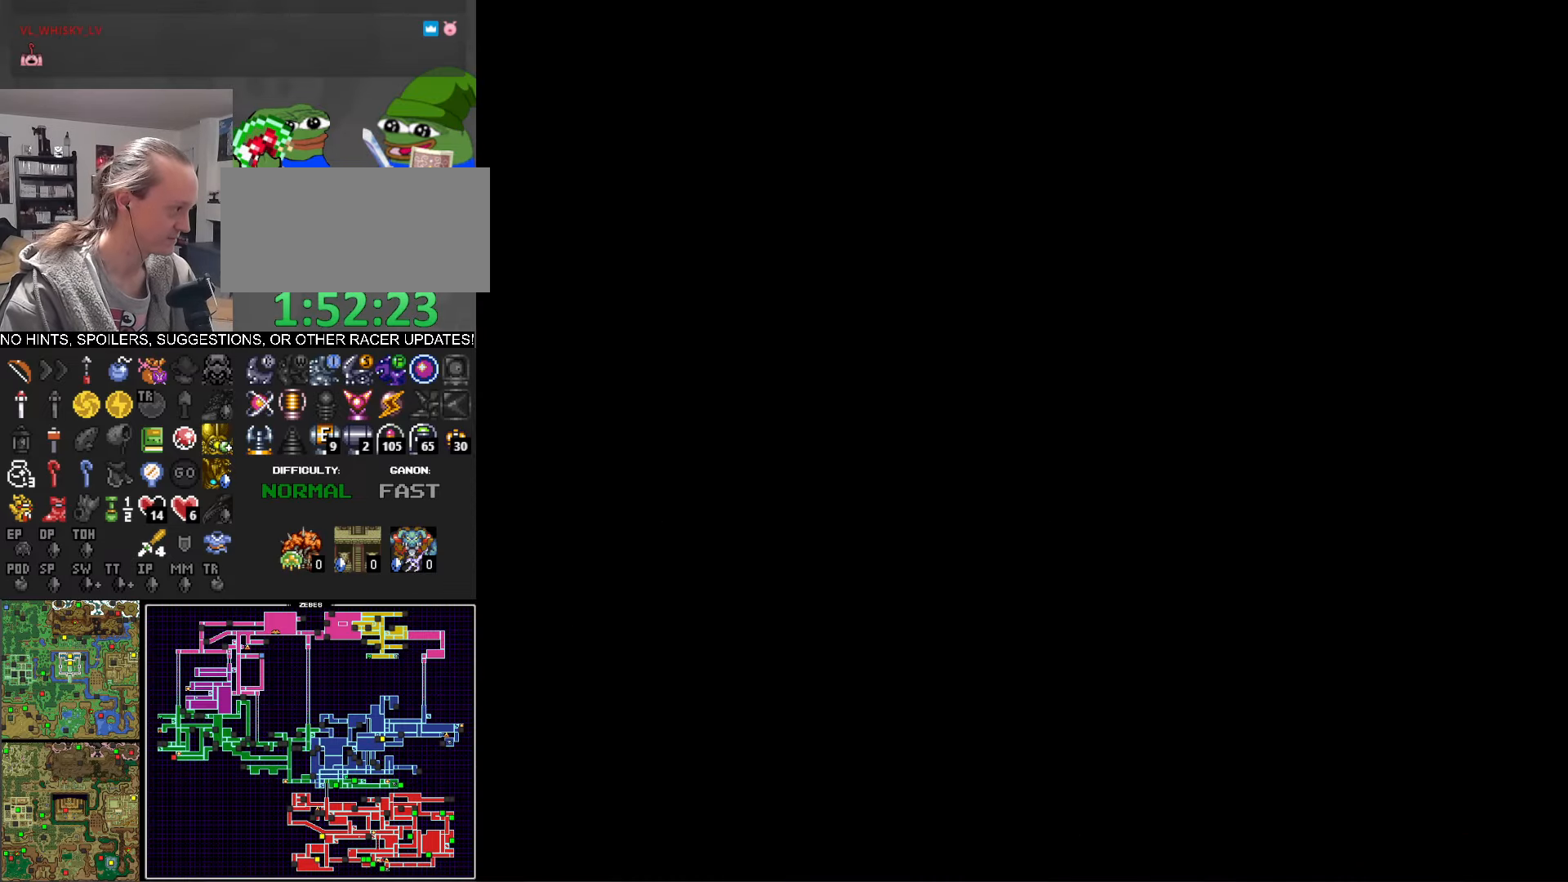
{"buttons": ["DPAD_DOWN", "DPAD_RIGHT"], "events": [[117, "DPAD_DOWN", "down"], [400, "DPAD_RIGHT", "down"]]}
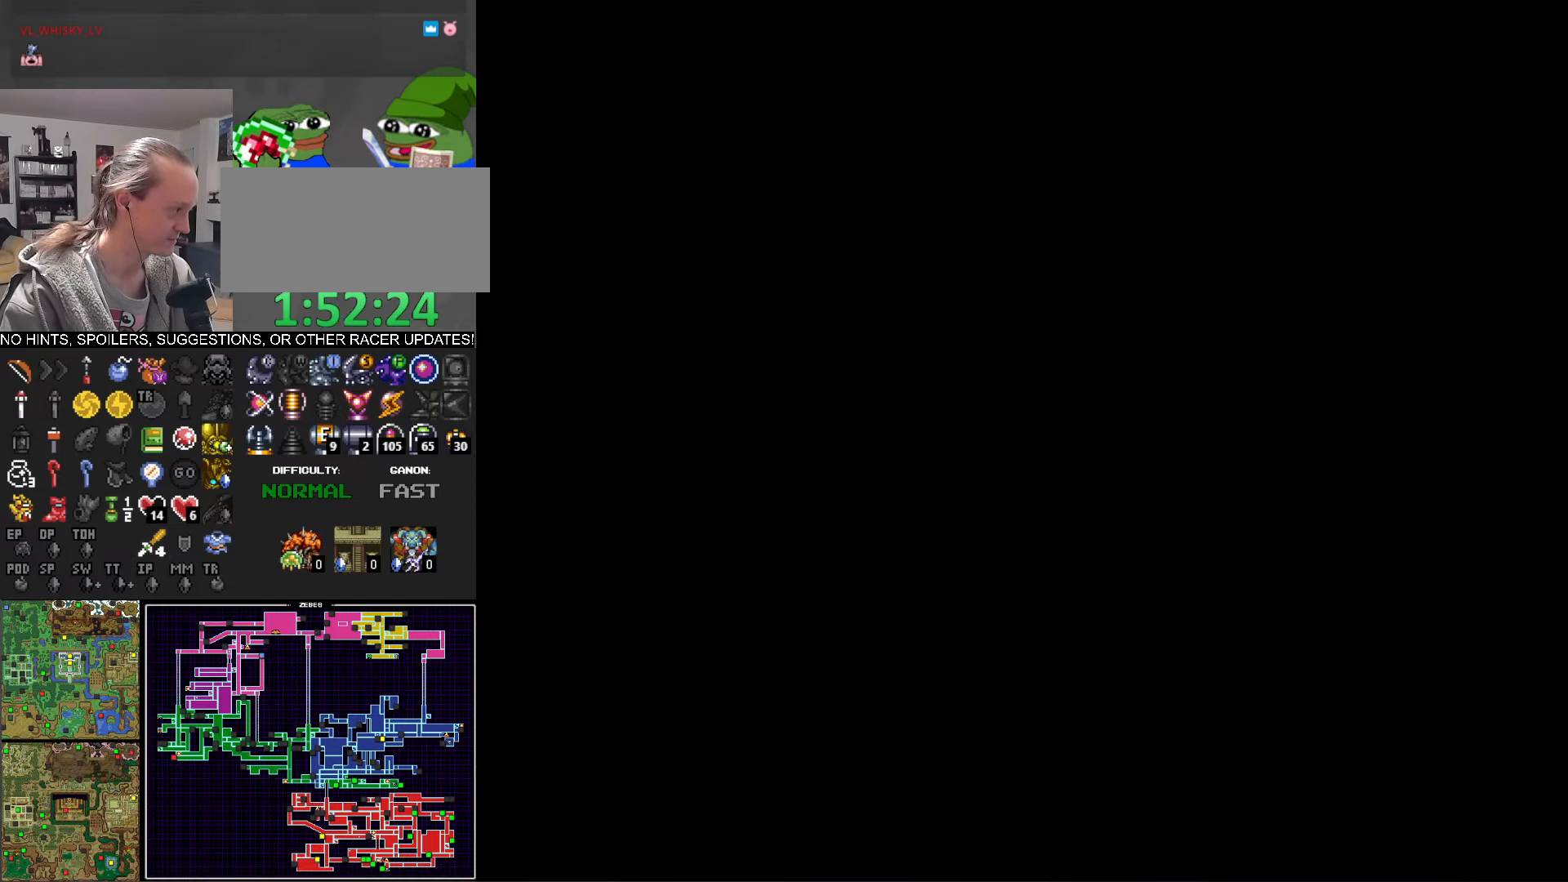
{"buttons": ["DPAD_DOWN", "DPAD_RIGHT"], "events": [[50, "DPAD_RIGHT", "up"], [267, "DPAD_RIGHT", "down"]]}
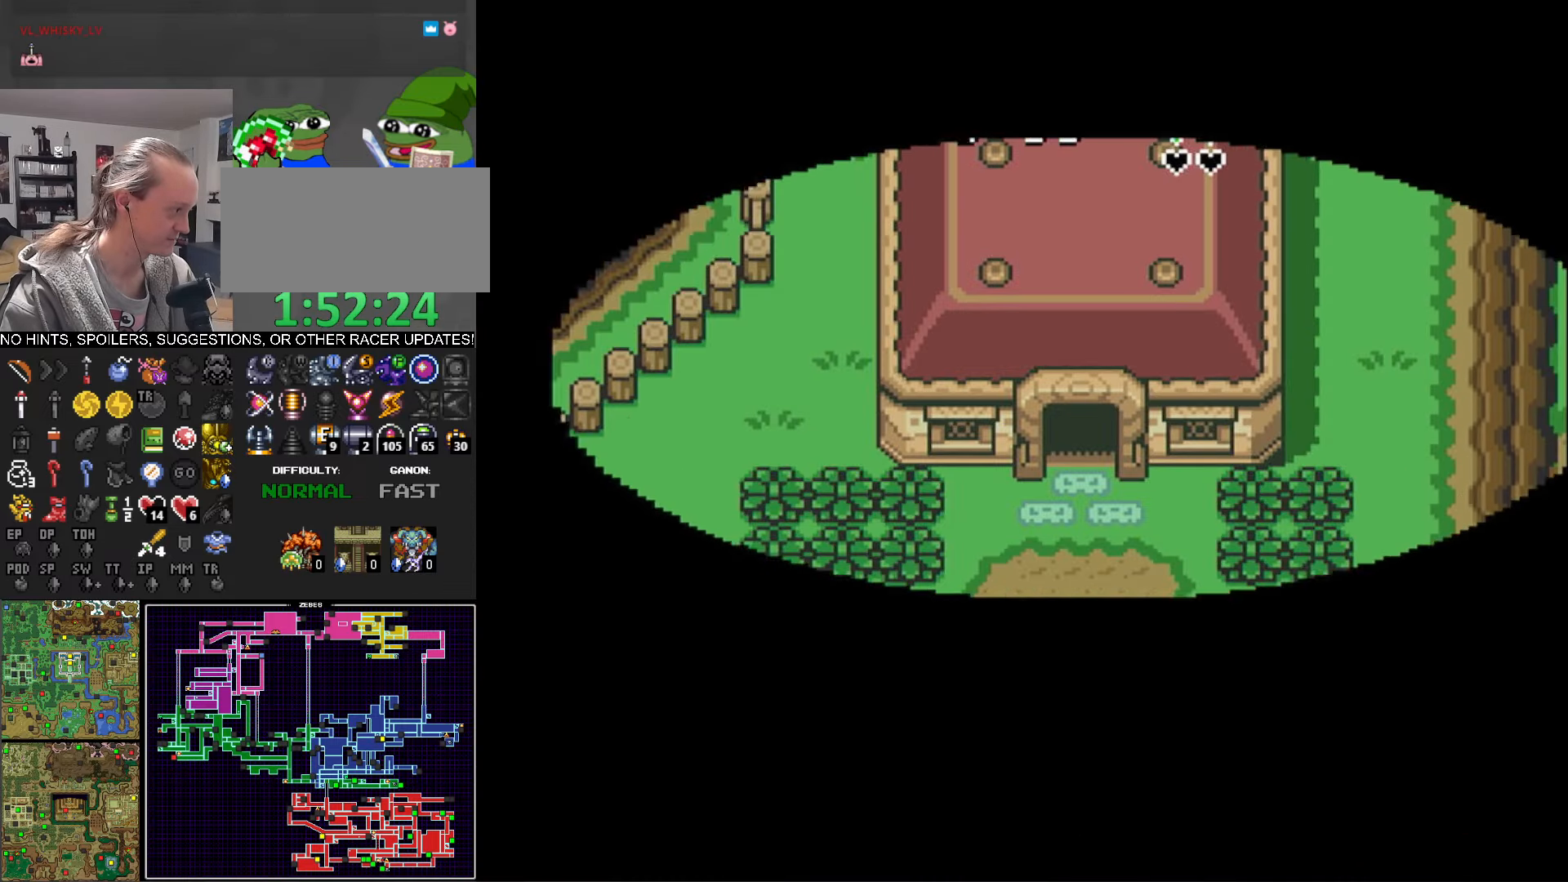
{"buttons": ["DPAD_DOWN", "DPAD_RIGHT"], "events": []}
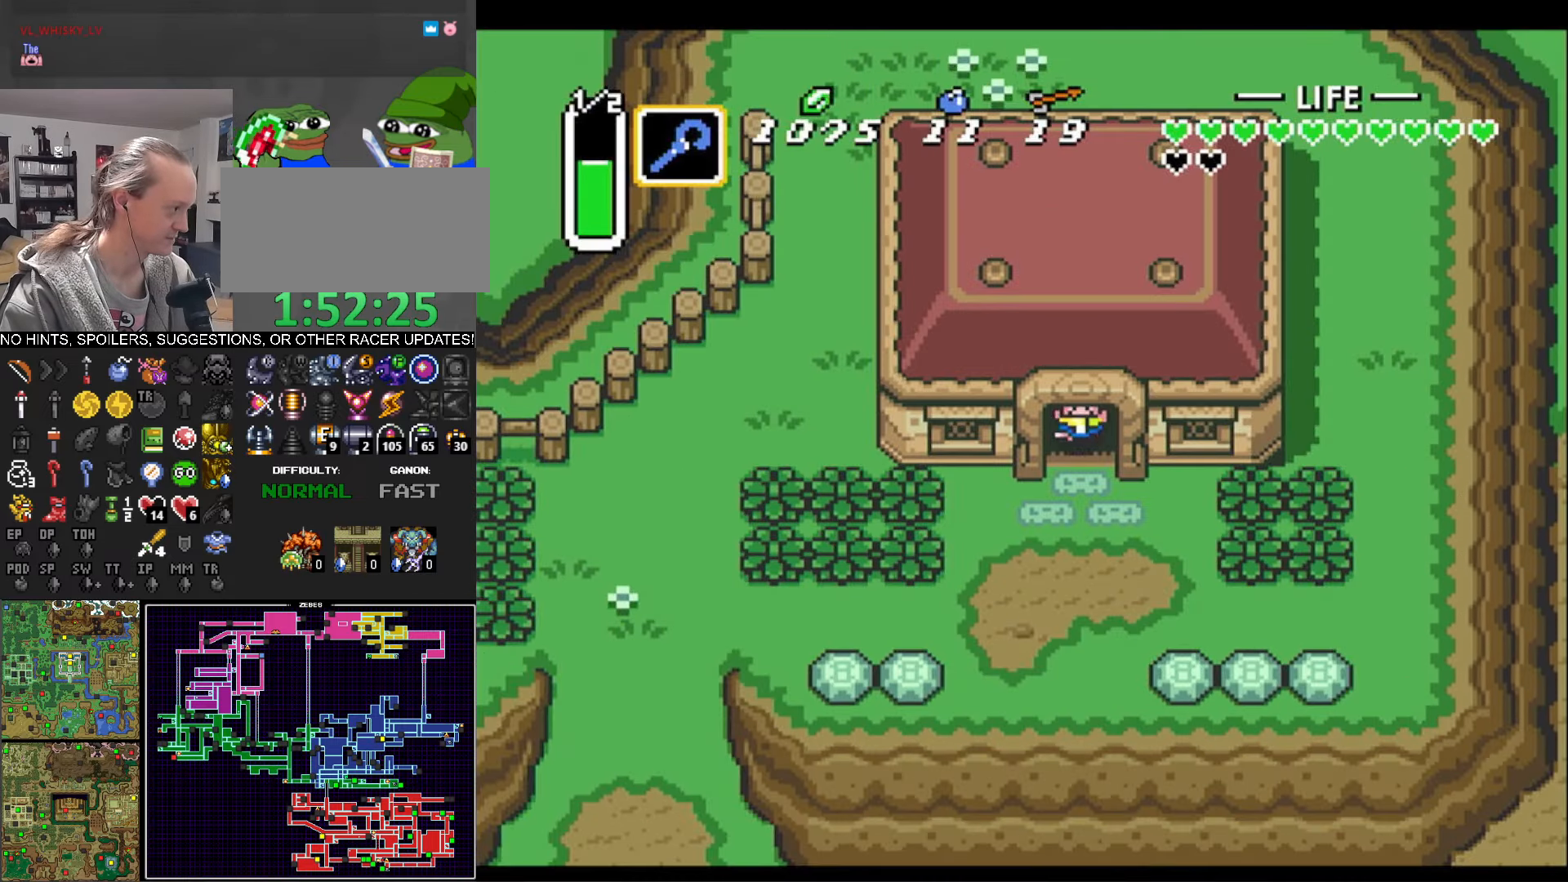
{"buttons": ["DPAD_DOWN"], "events": [[400, "DPAD_RIGHT", "up"]]}
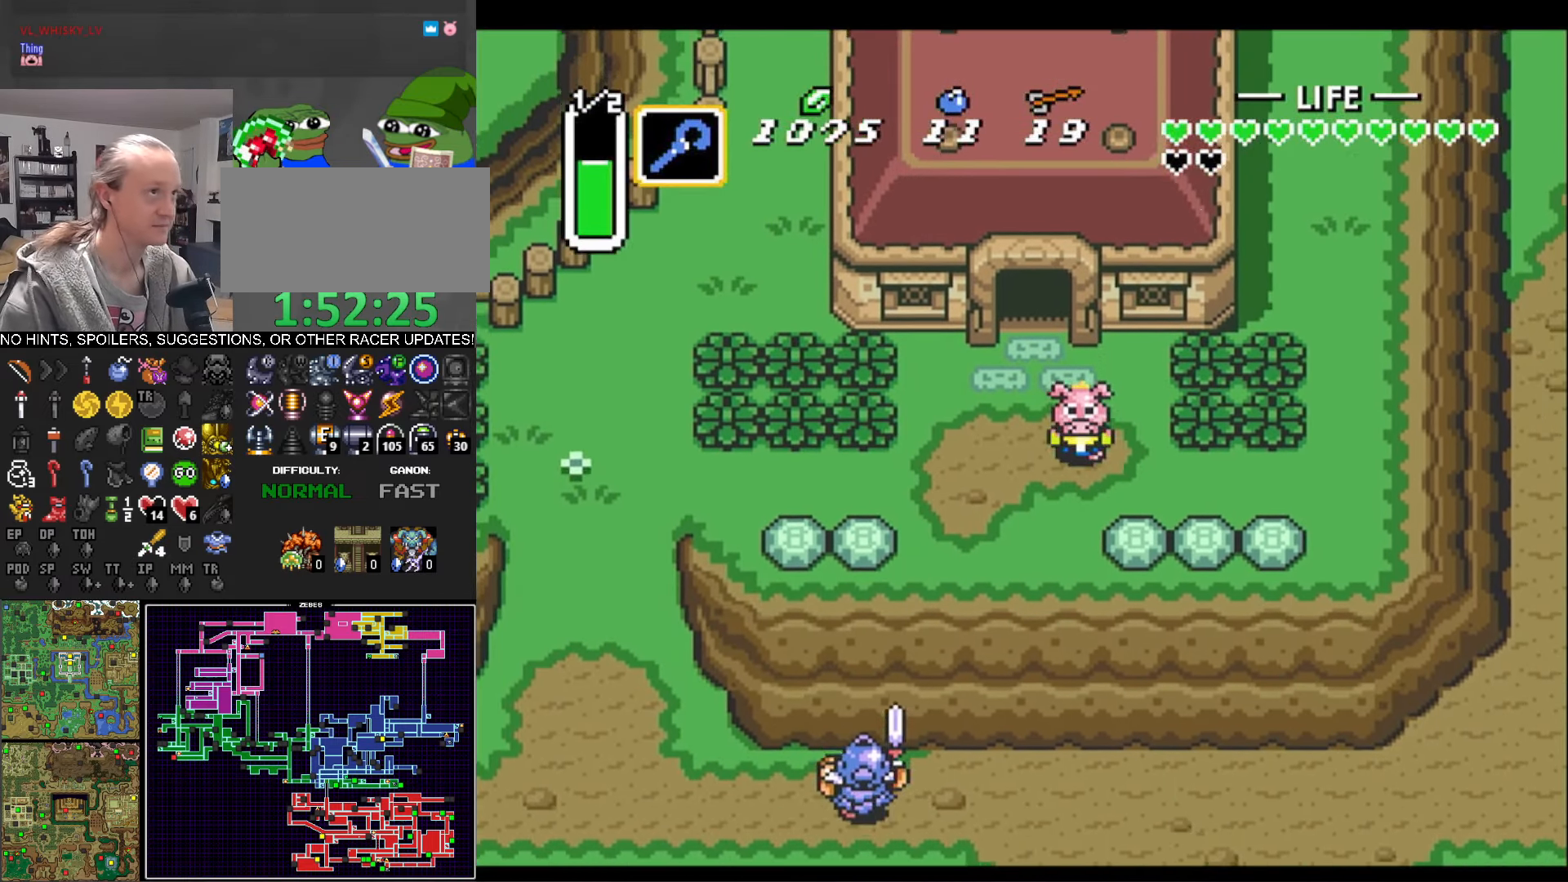
{"buttons": ["A"], "events": [[17, "DPAD_RIGHT", "down"], [184, "DPAD_DOWN", "up"], [217, "A", "down"], [350, "DPAD_RIGHT", "up"]]}
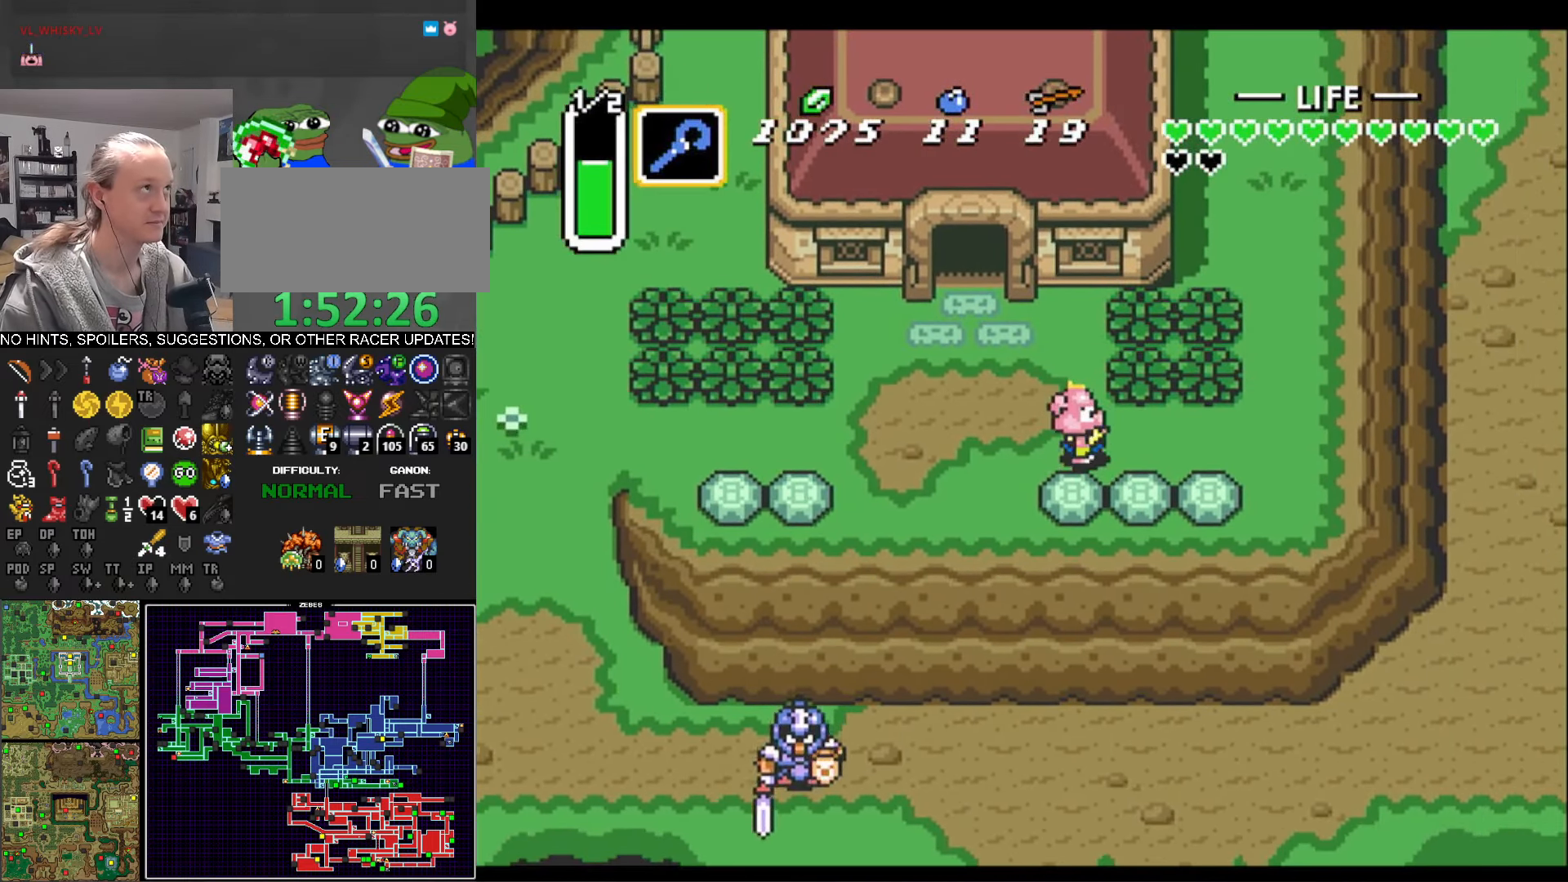
{"buttons": ["A"], "events": []}
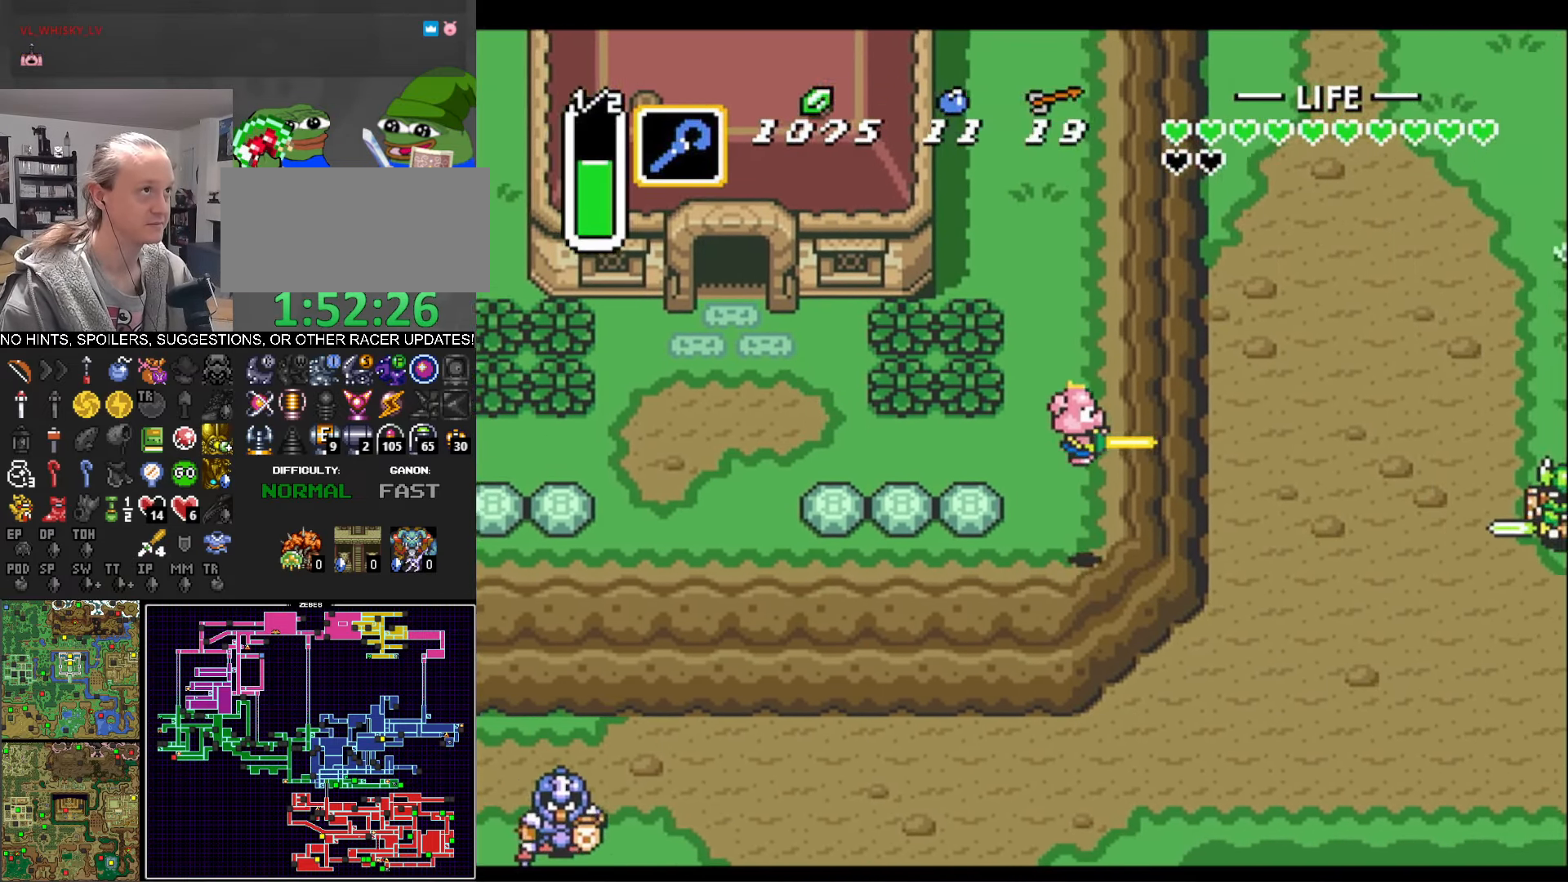
{"buttons": ["DPAD_DOWN"], "events": [[84, "A", "up"], [117, "DPAD_DOWN", "down"], [217, "DPAD_RIGHT", "down"], [450, "DPAD_RIGHT", "up"]]}
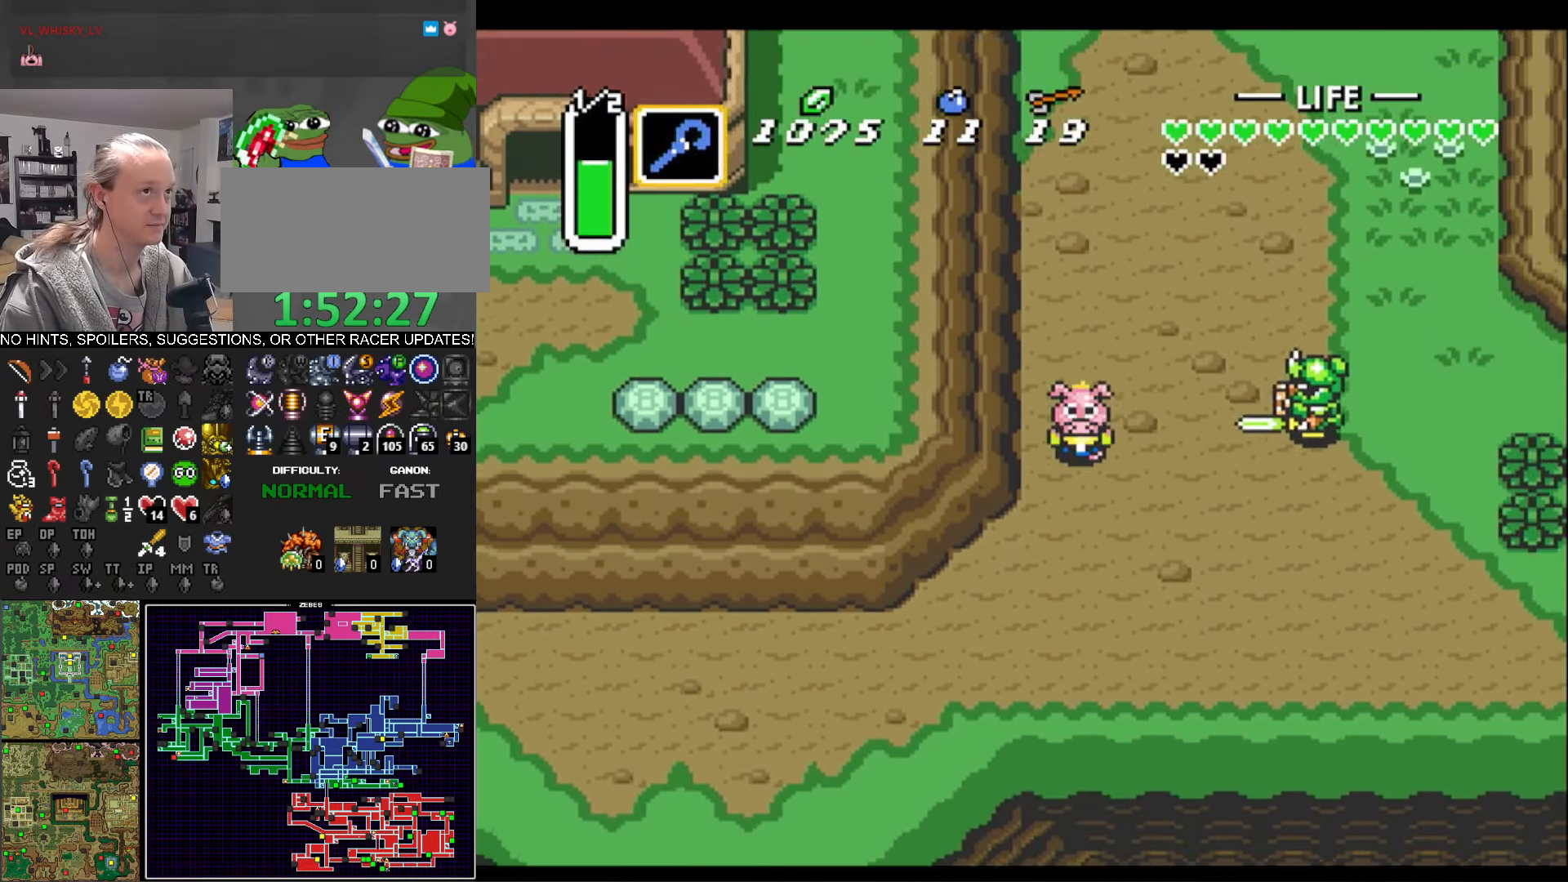
{"buttons": ["DPAD_DOWN"], "events": []}
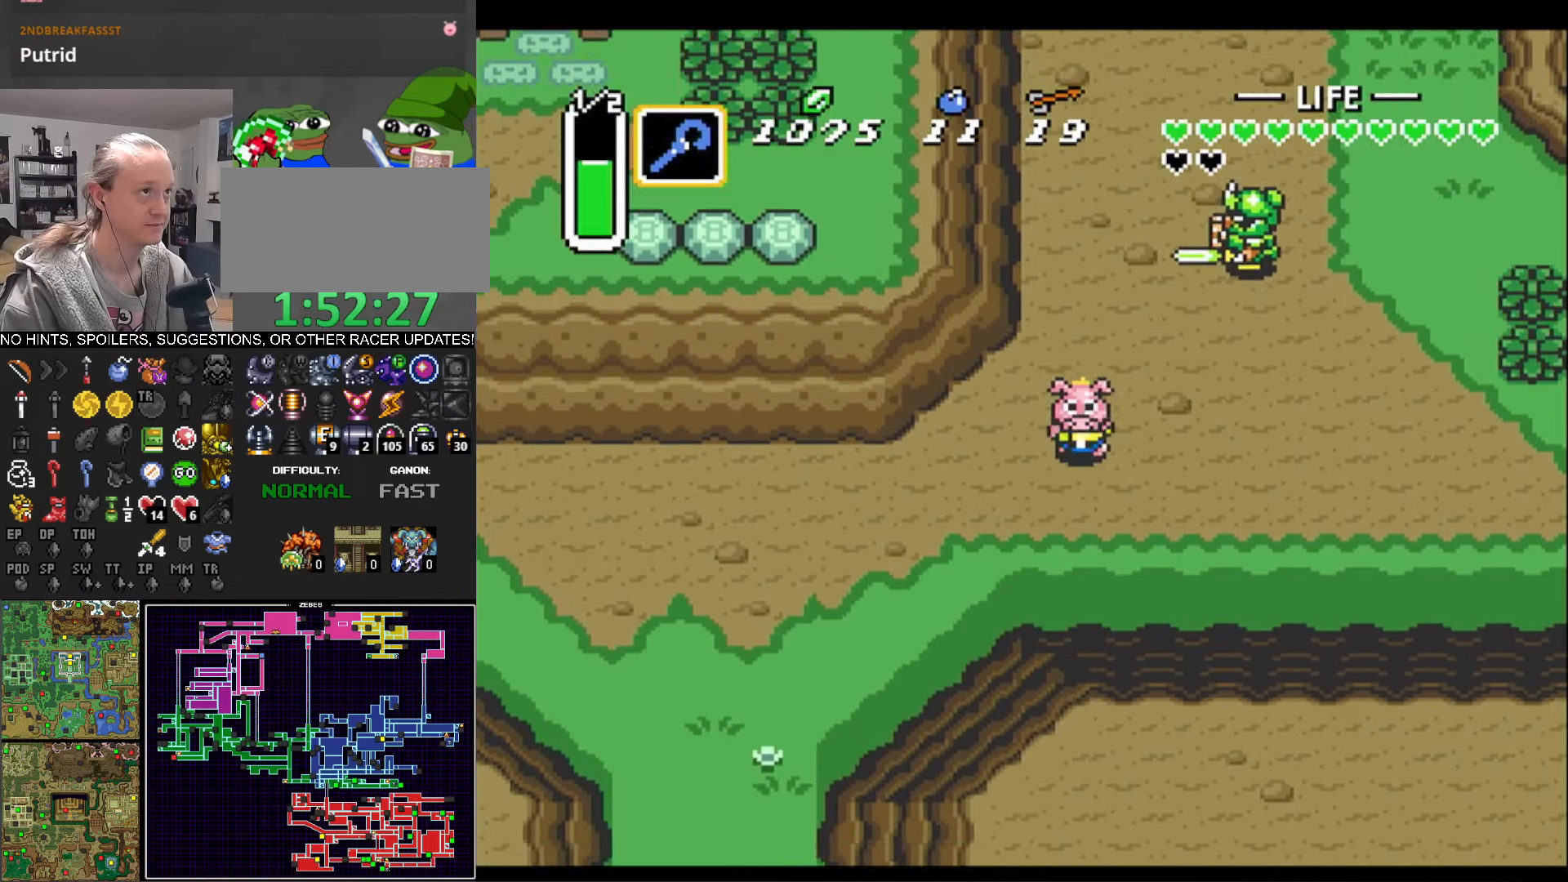
{"buttons": ["A", "R1"], "events": [[66, "DPAD_RIGHT", "down"], [116, "A", "down"], [166, "DPAD_DOWN", "up"], [250, "DPAD_RIGHT", "up"], [466, "R1", "down"]]}
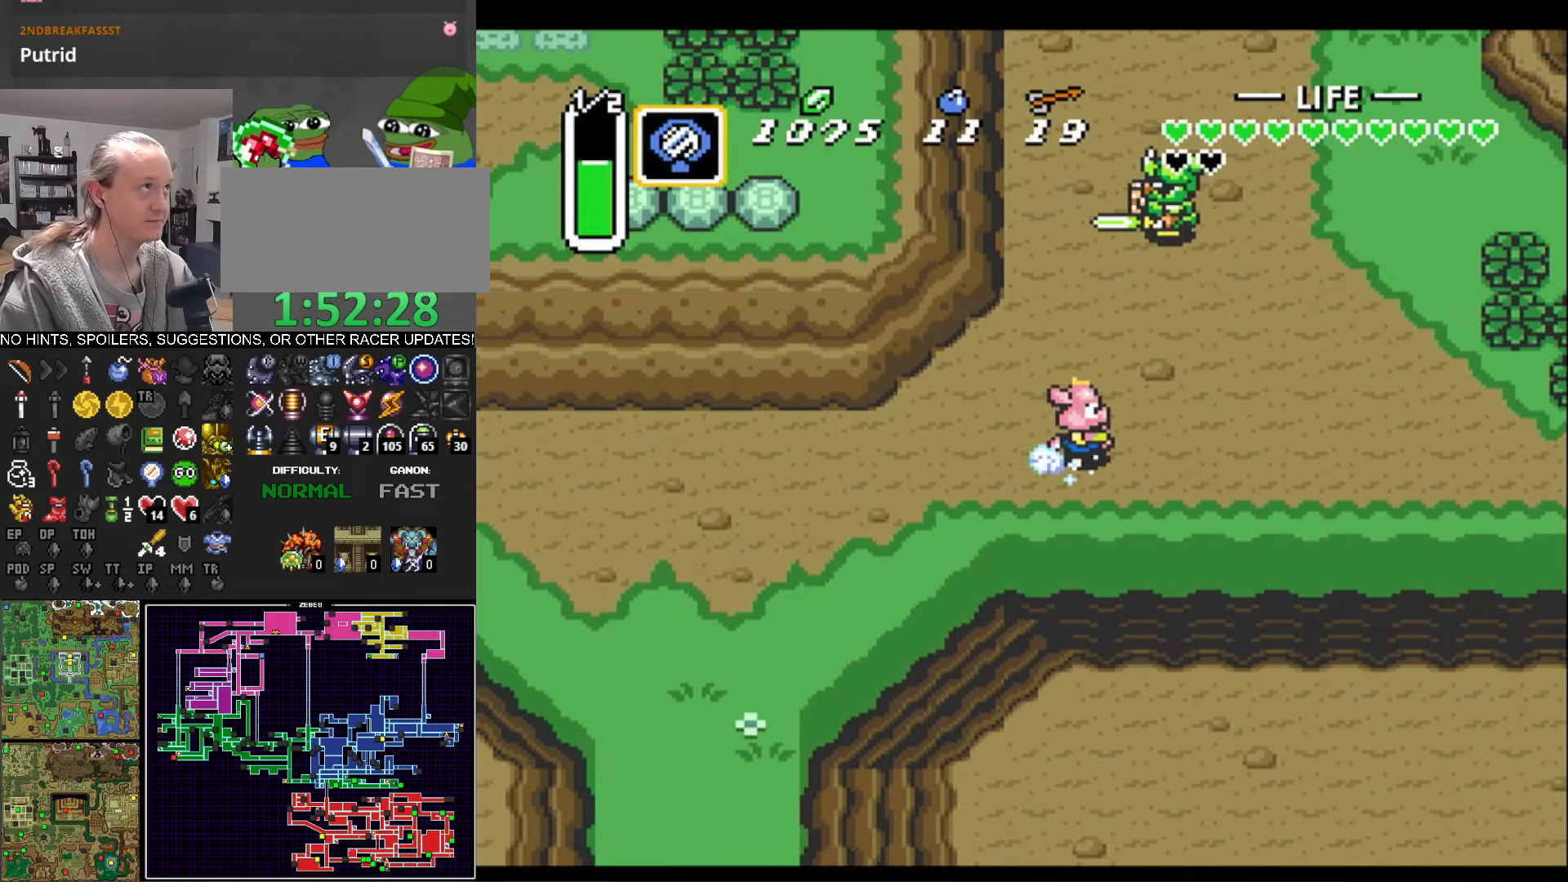
{"buttons": ["A"], "events": [[183, "R1", "up"]]}
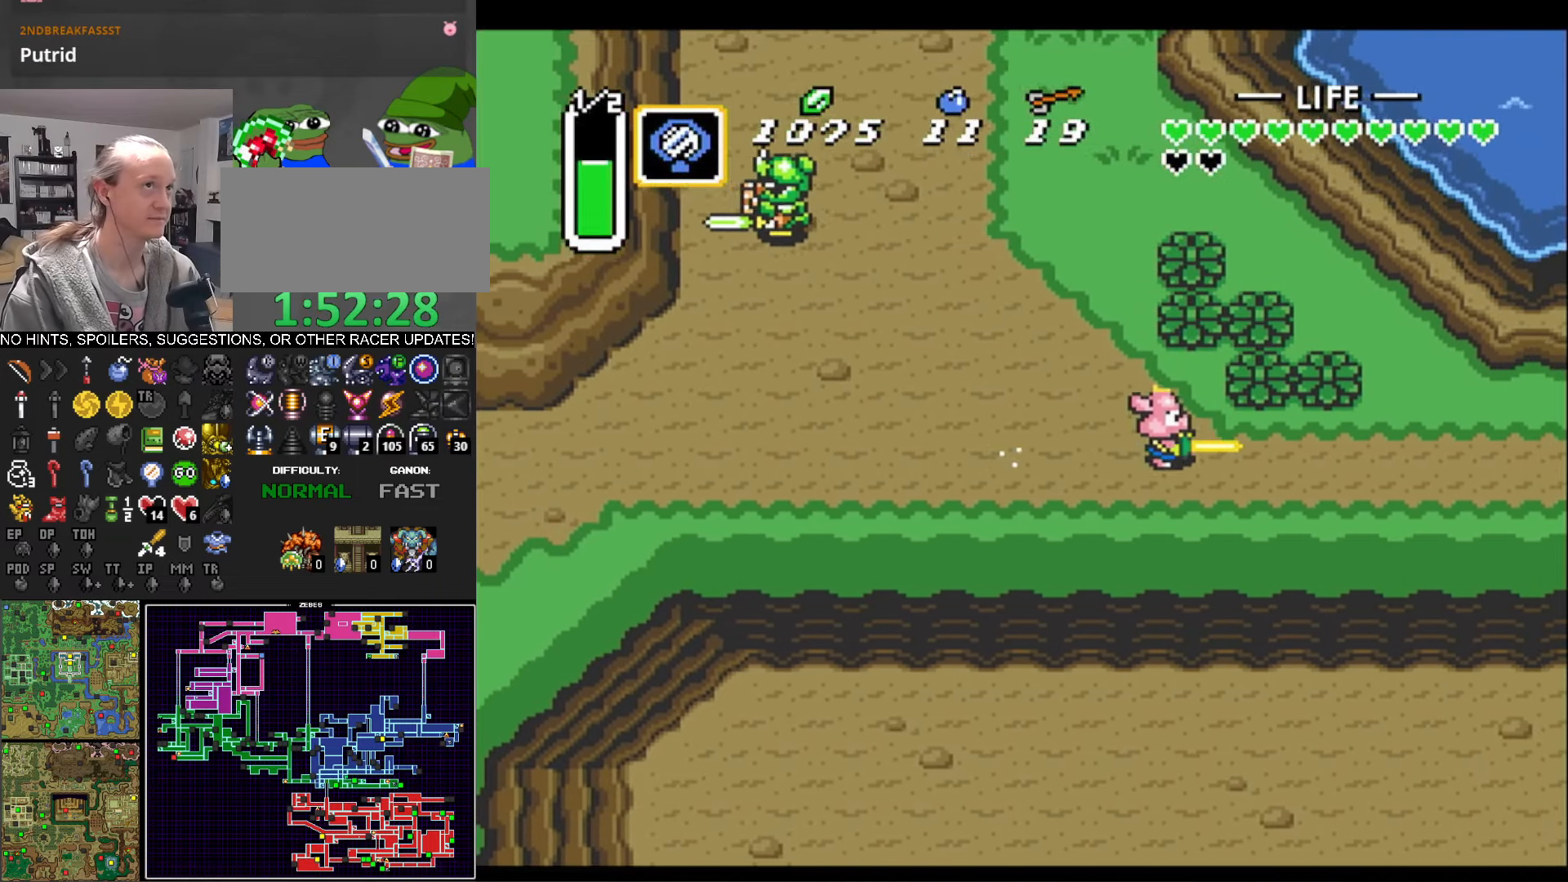
{"buttons": ["A"], "events": []}
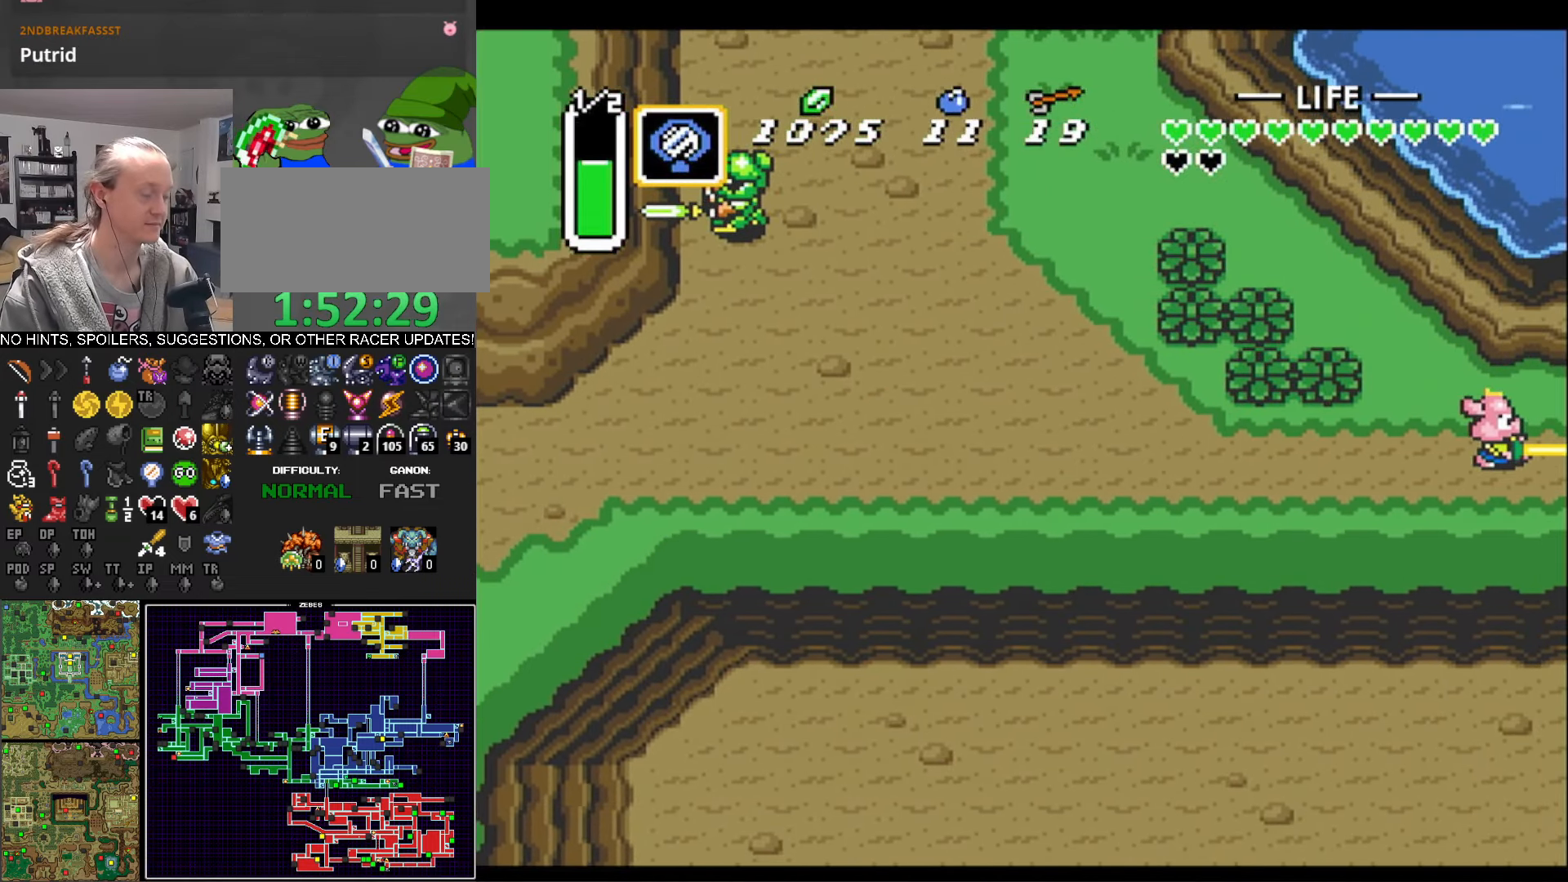
{"buttons": ["DPAD_RIGHT"], "events": [[116, "DPAD_RIGHT", "down"], [433, "A", "up"]]}
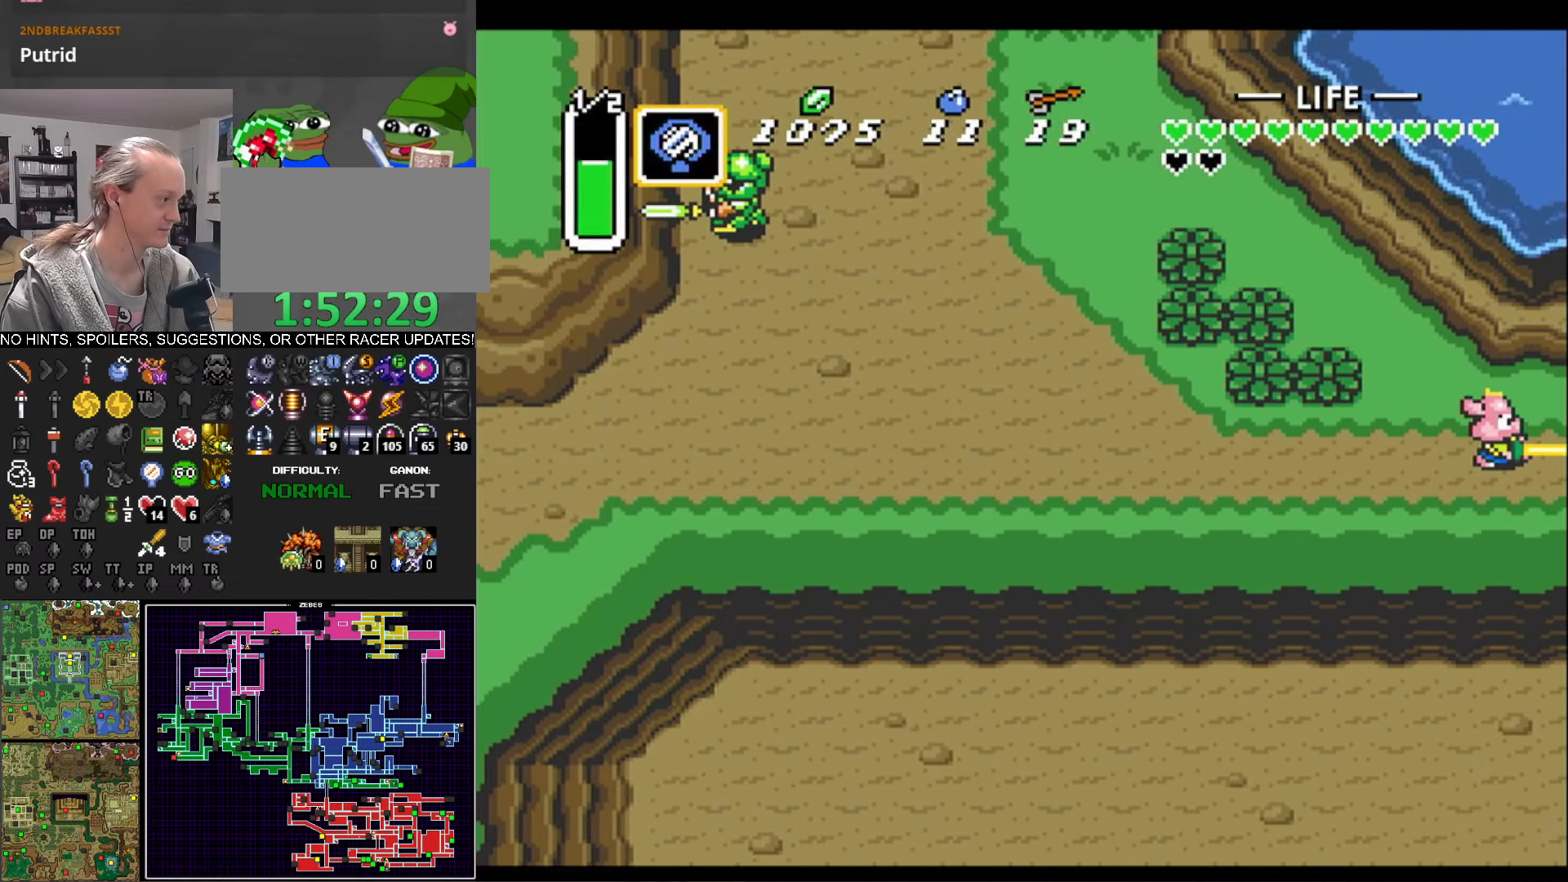
{"buttons": ["DPAD_RIGHT"], "events": []}
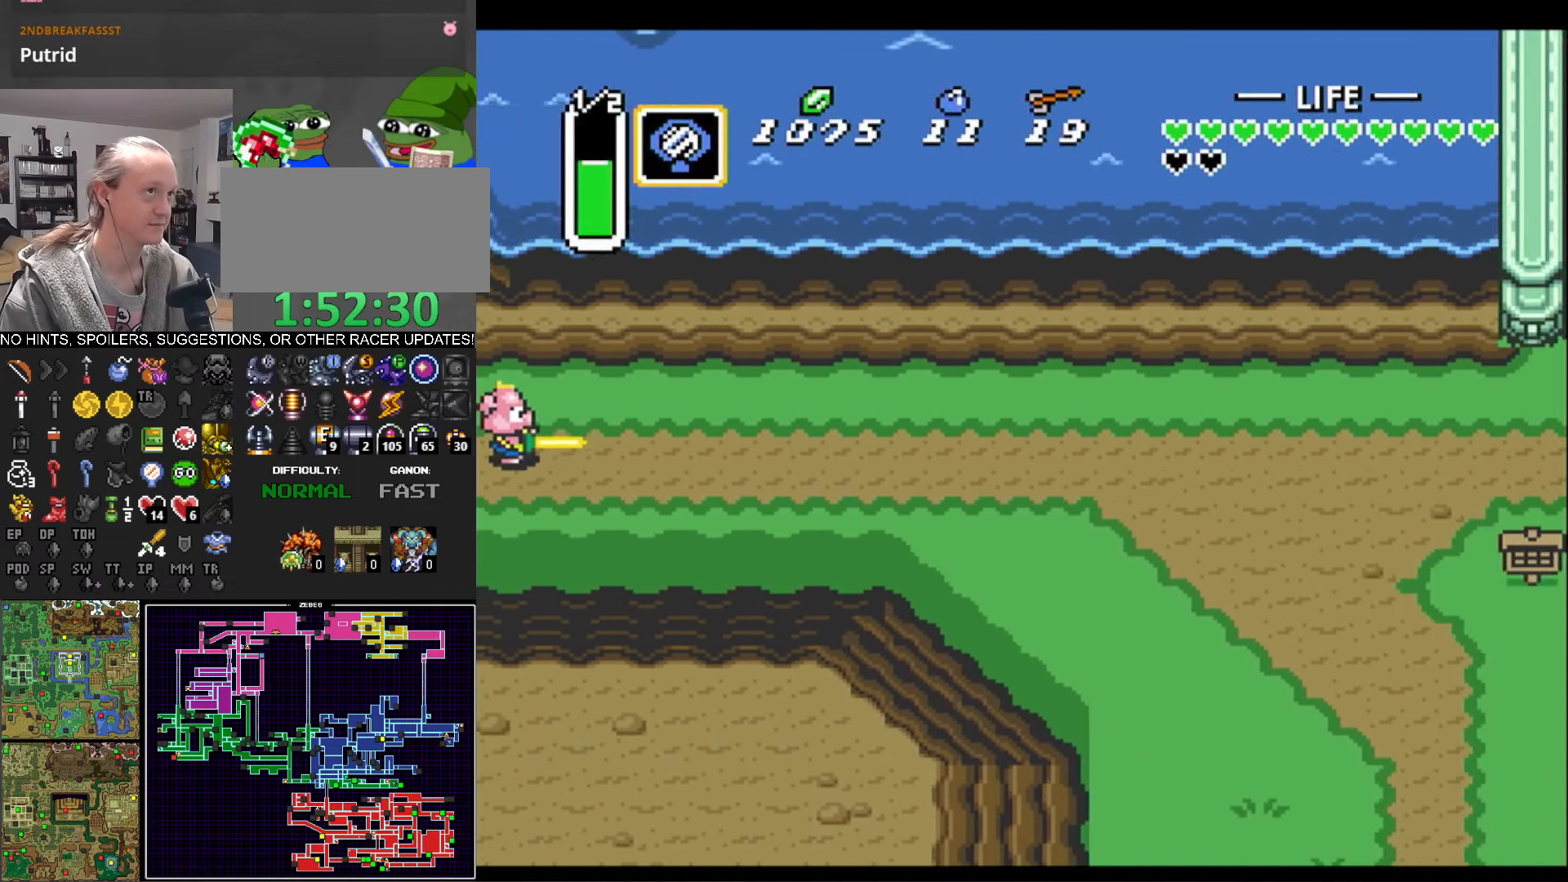
{"buttons": ["A"], "events": [[300, "A", "down"], [383, "DPAD_RIGHT", "up"]]}
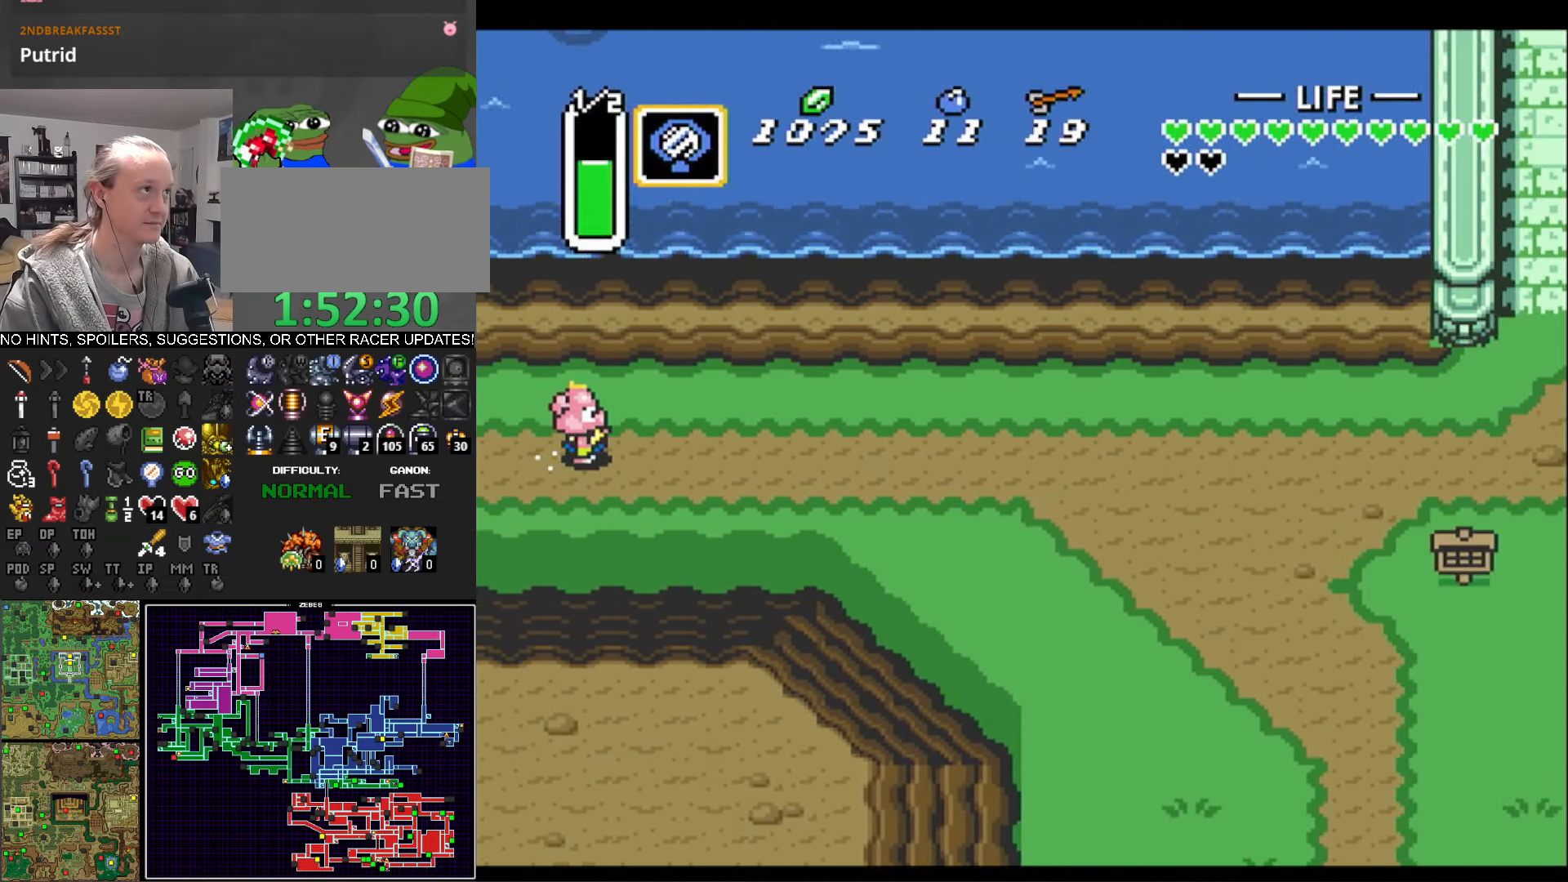
{"buttons": ["A"], "events": []}
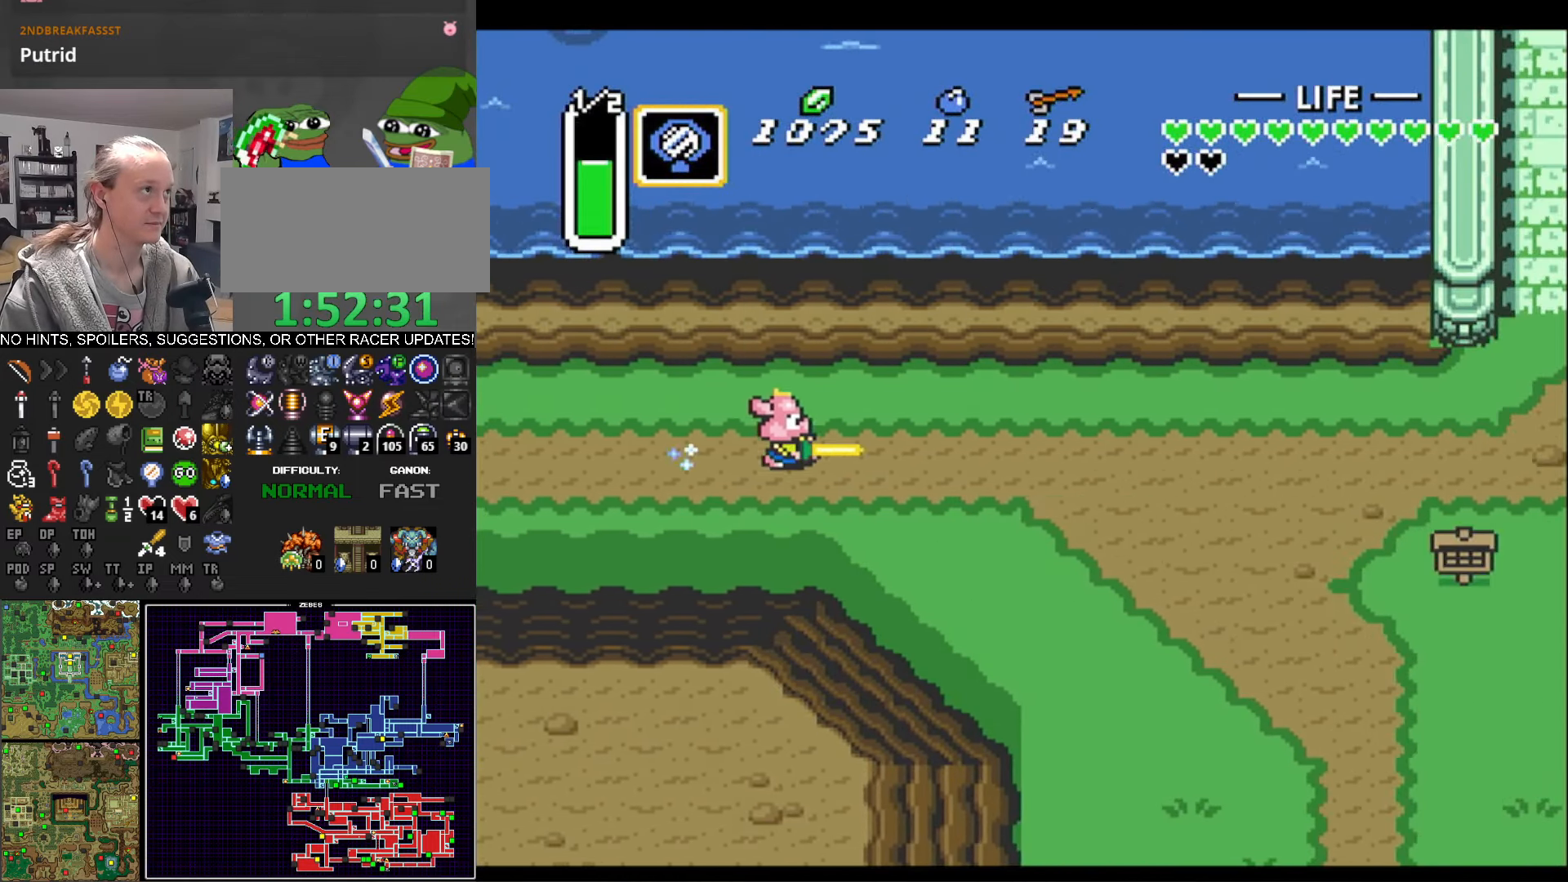
{"buttons": ["A"], "events": []}
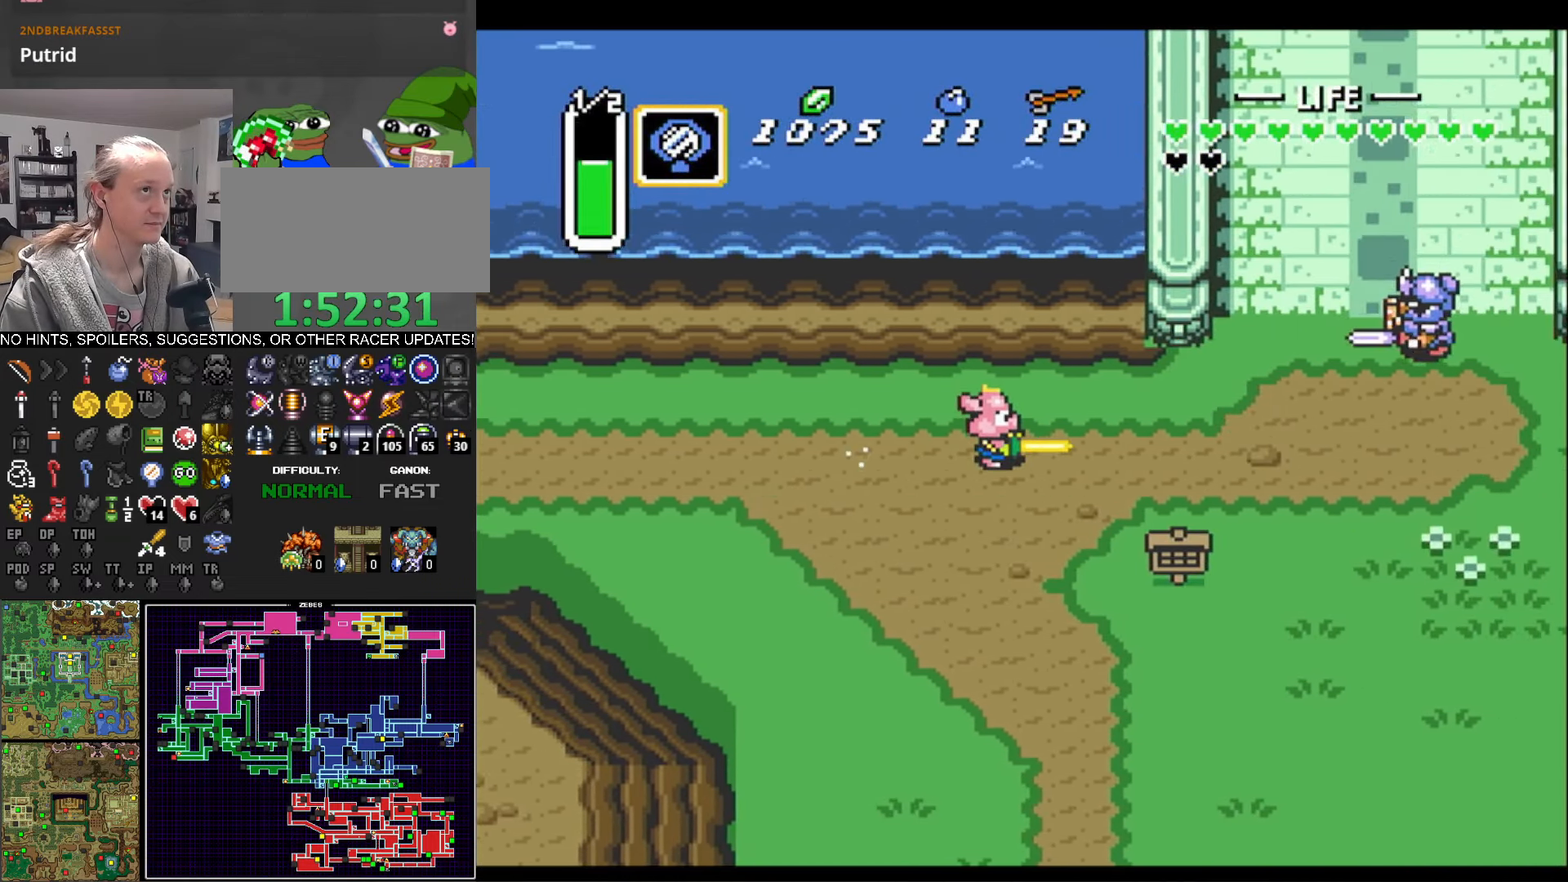
{"buttons": ["B"], "events": [[200, "A", "up"], [266, "DPAD_UP", "down"], [383, "DPAD_UP", "up"], [400, "B", "down"]]}
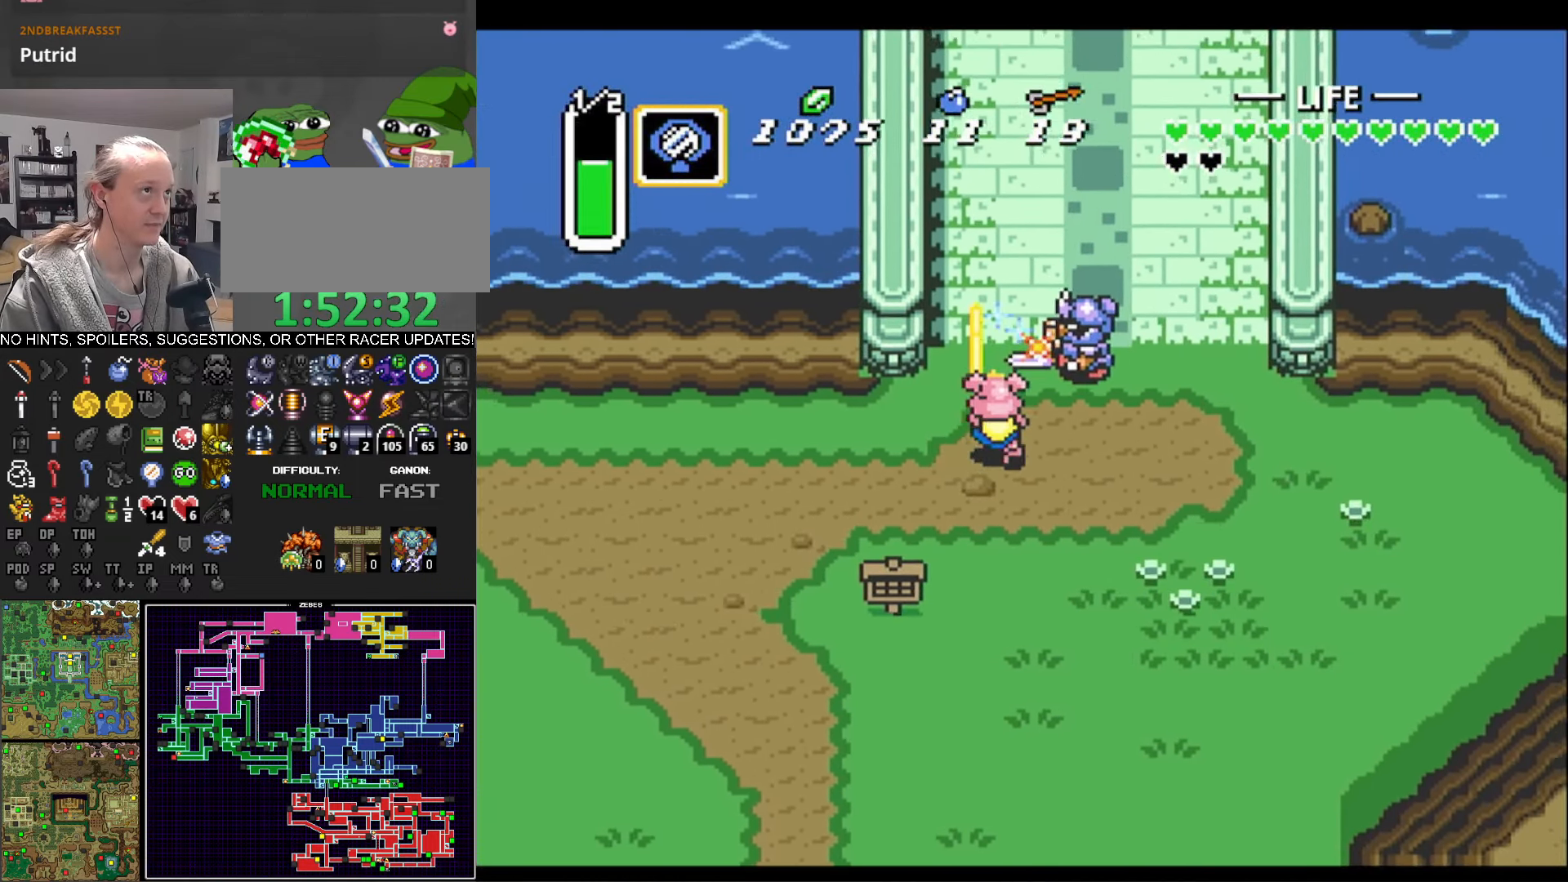
{"buttons": ["A"], "events": [[50, "B", "up"], [383, "A", "down"]]}
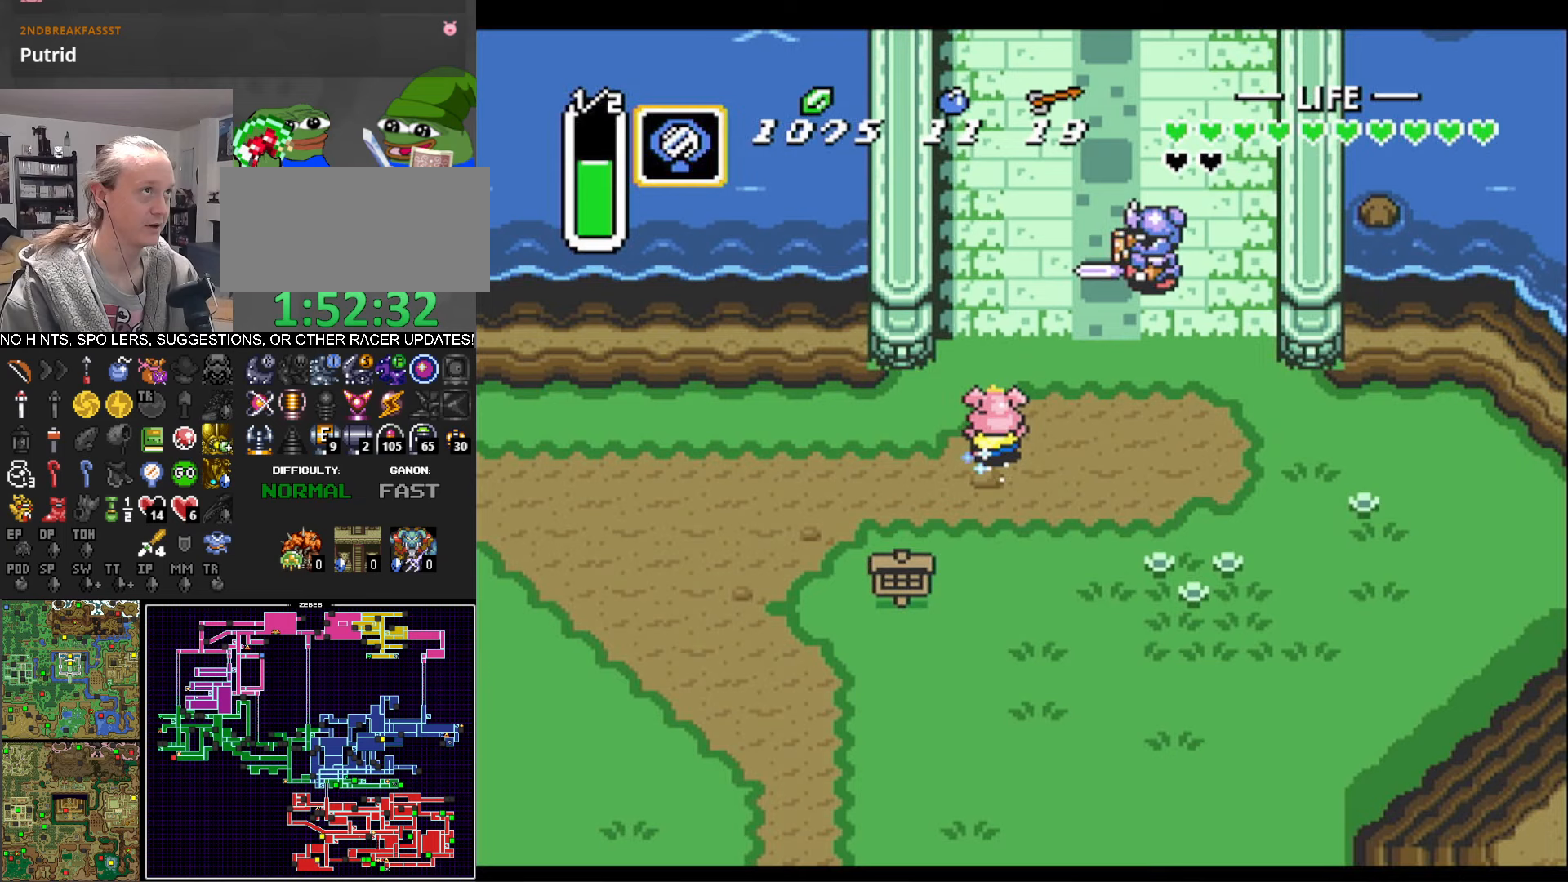
{"buttons": ["A"], "events": []}
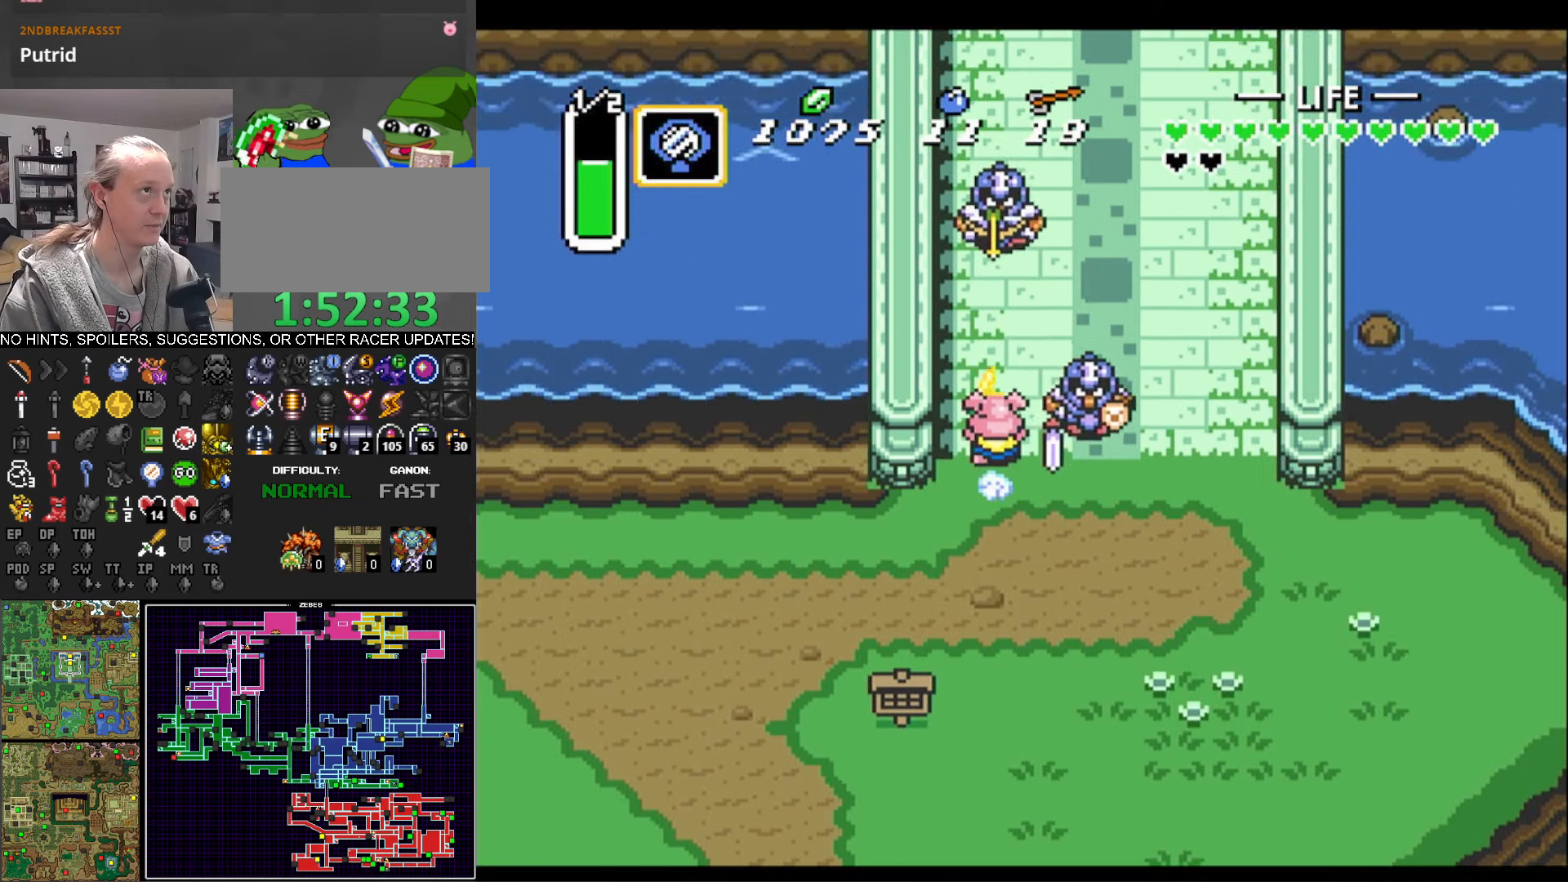
{"buttons": ["A"], "events": []}
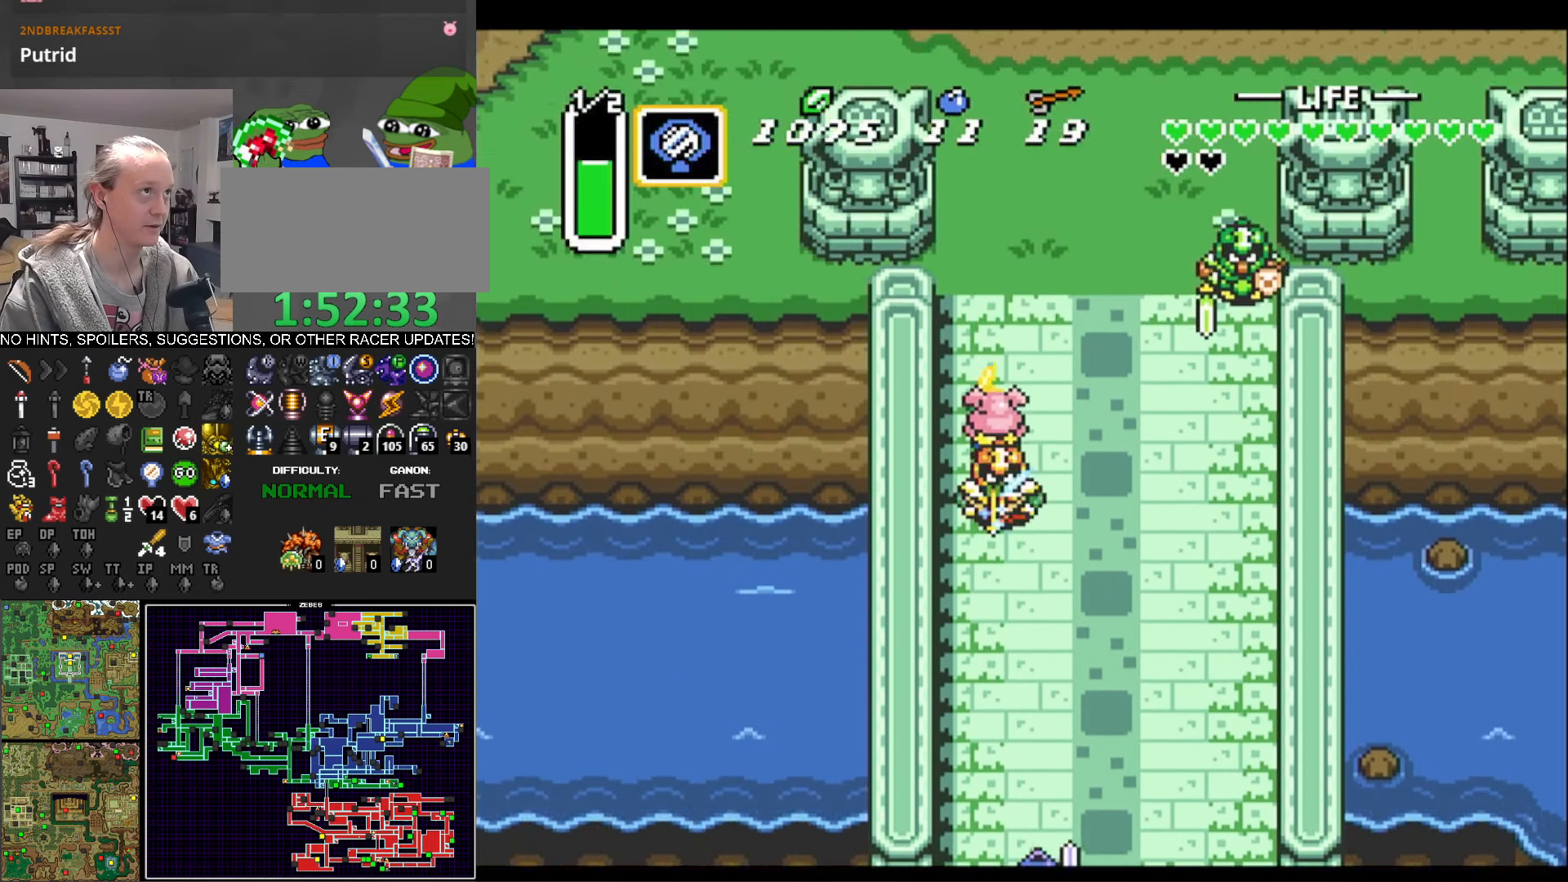
{"buttons": ["A"], "events": []}
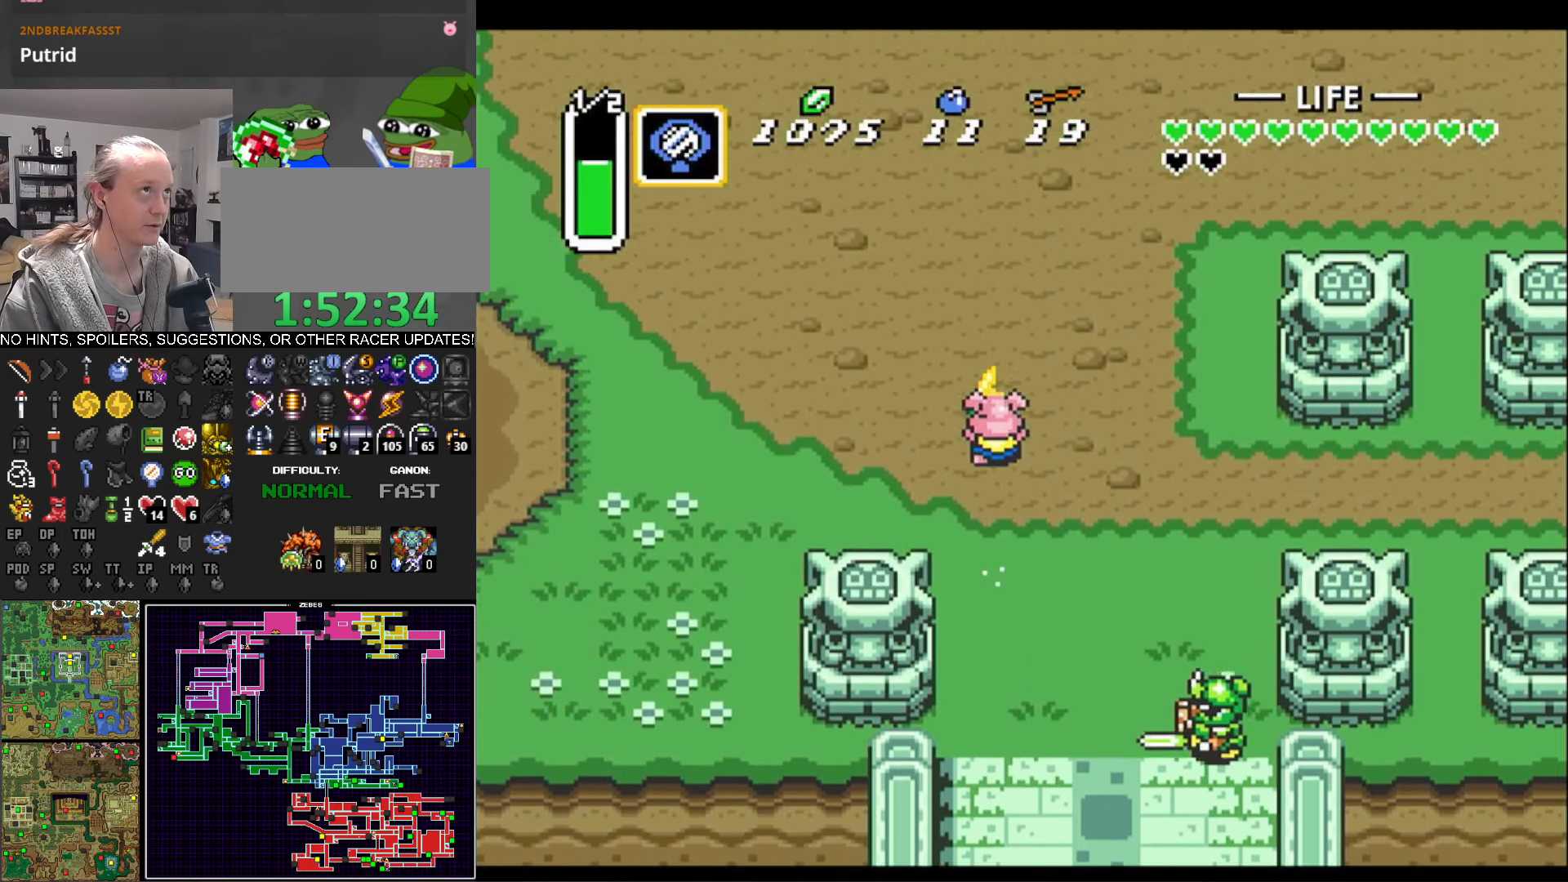
{"buttons": ["A"], "events": []}
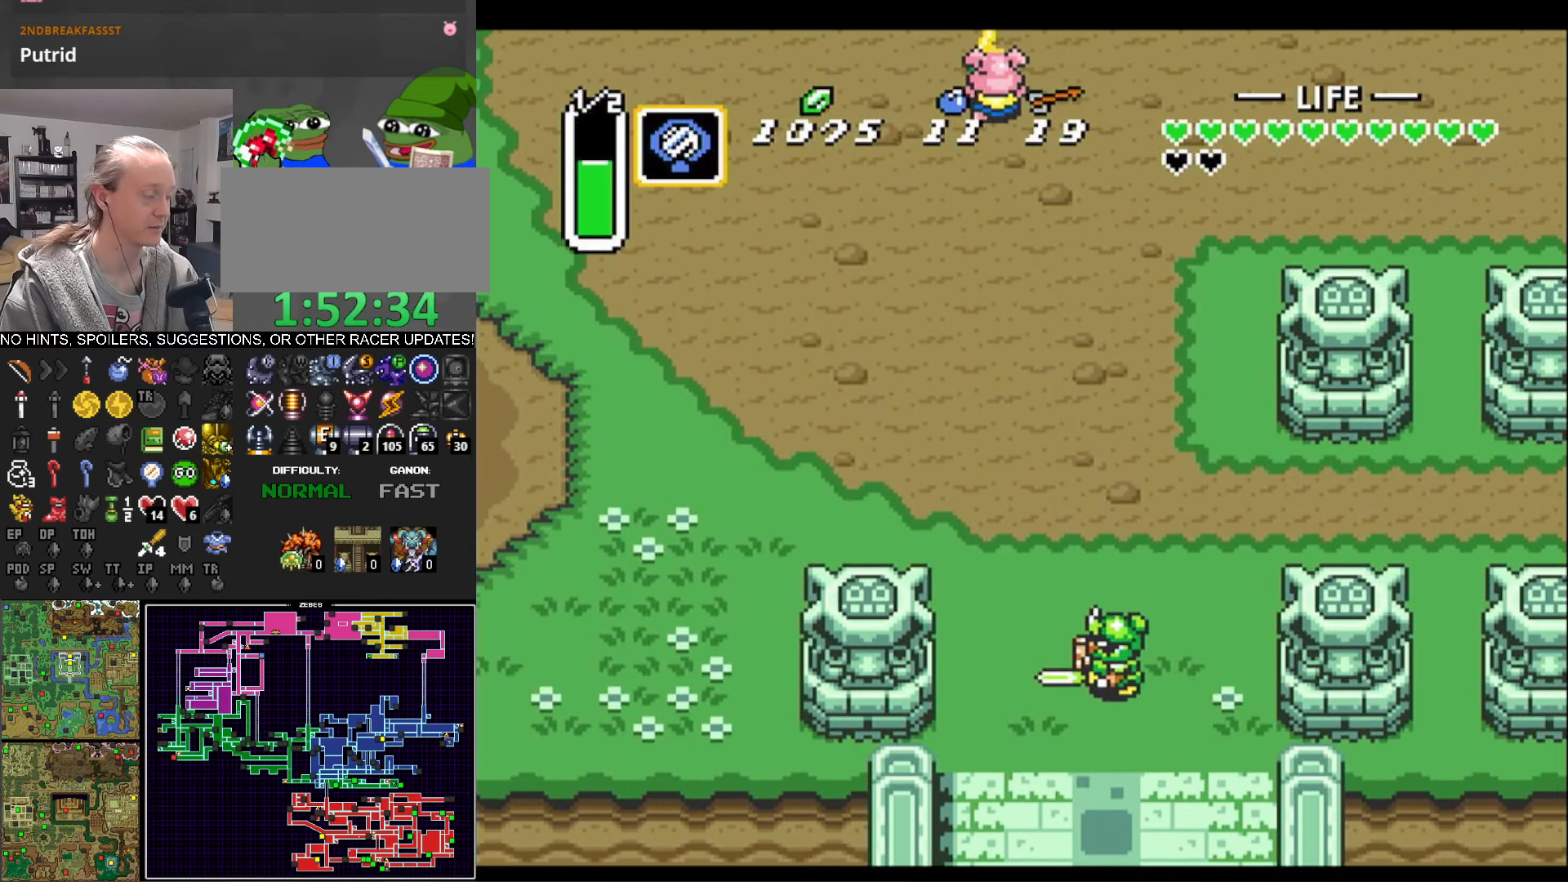
{"buttons": ["DPAD_UP"], "events": [[67, "DPAD_UP", "down"], [183, "A", "up"]]}
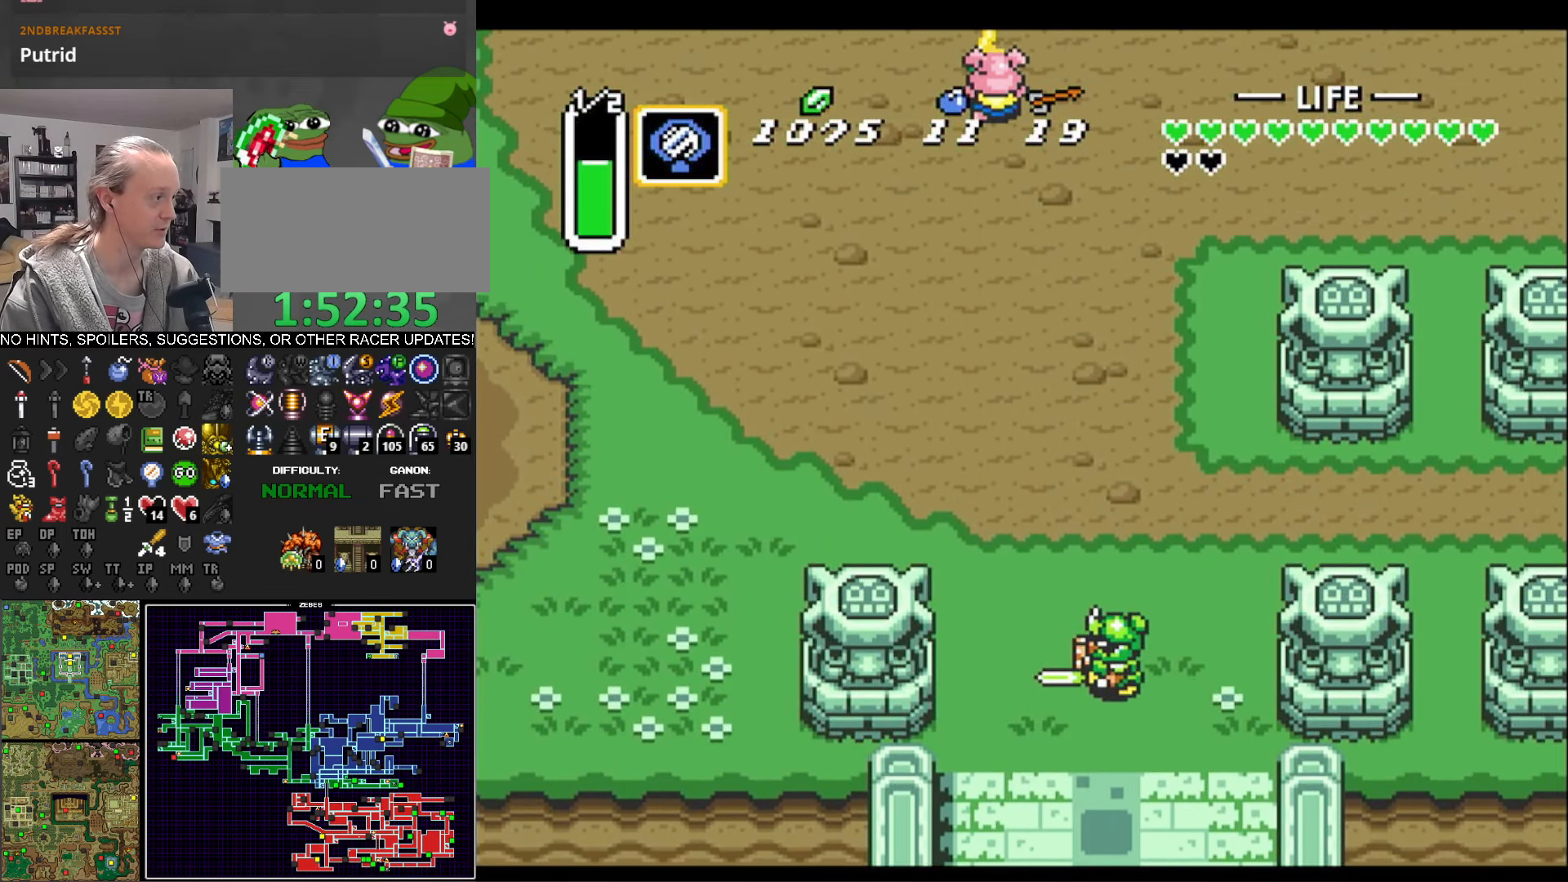
{"buttons": ["DPAD_UP"], "events": []}
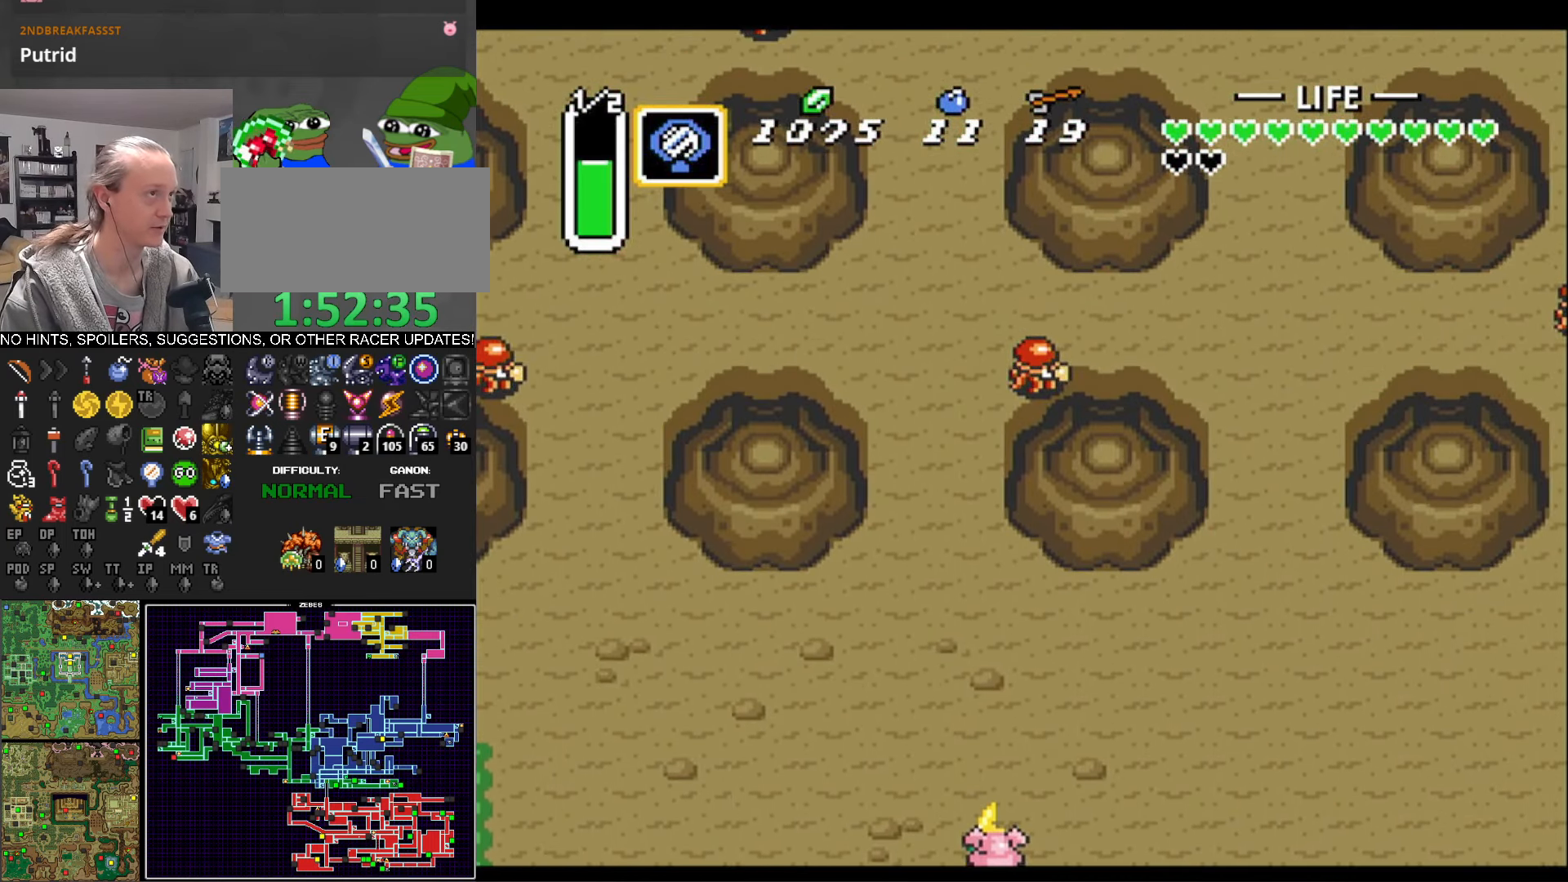
{"buttons": ["A"], "events": [[250, "A", "down"], [417, "DPAD_UP", "up"]]}
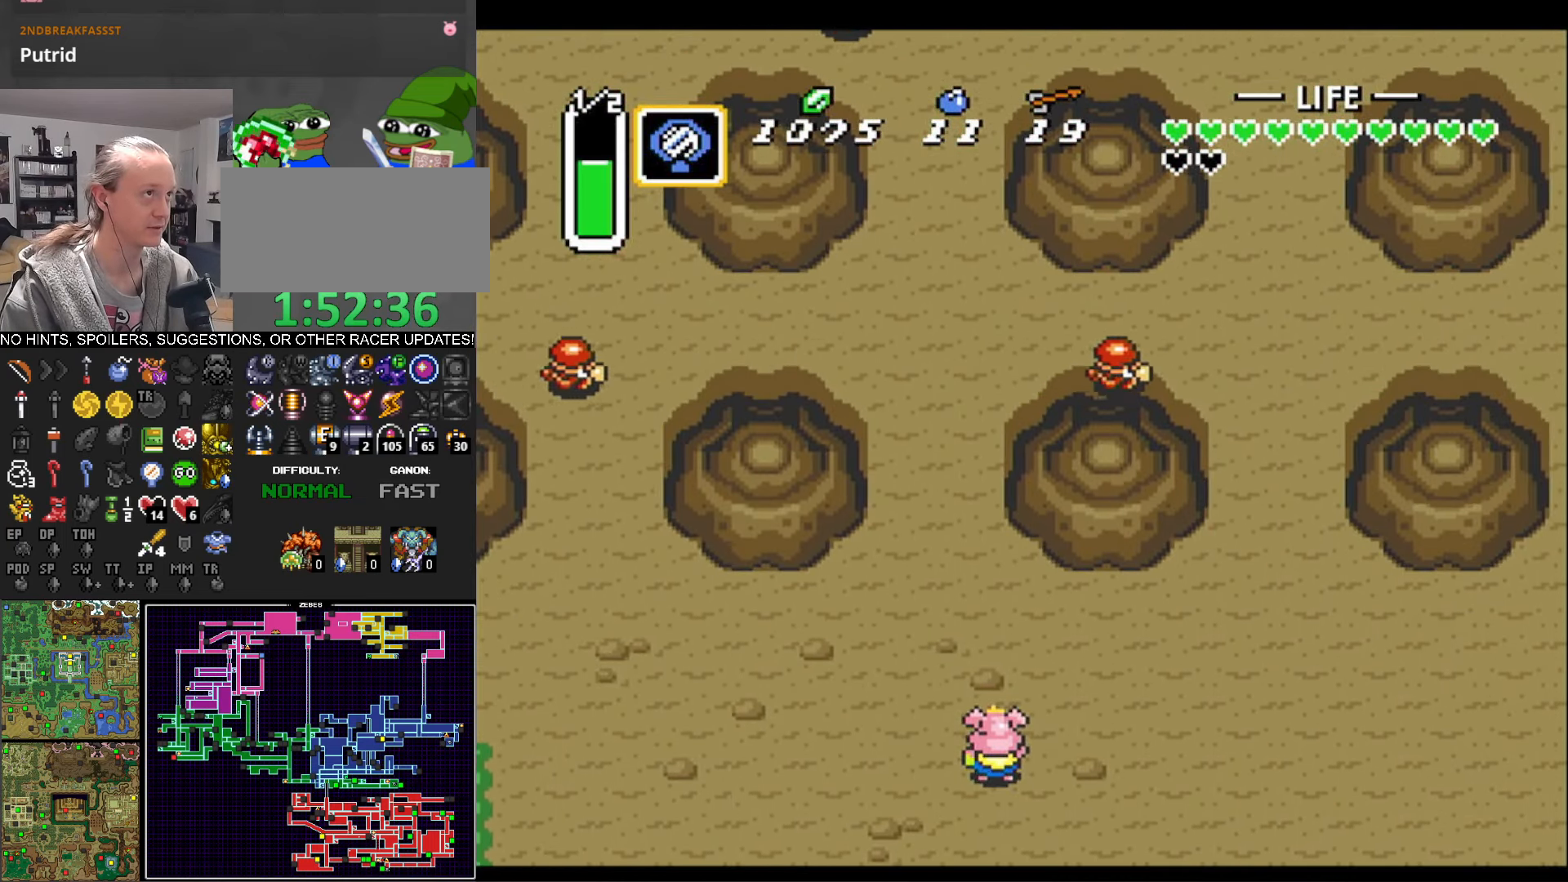
{"buttons": ["A"], "events": [[200, "A", "up"], [267, "A", "down"]]}